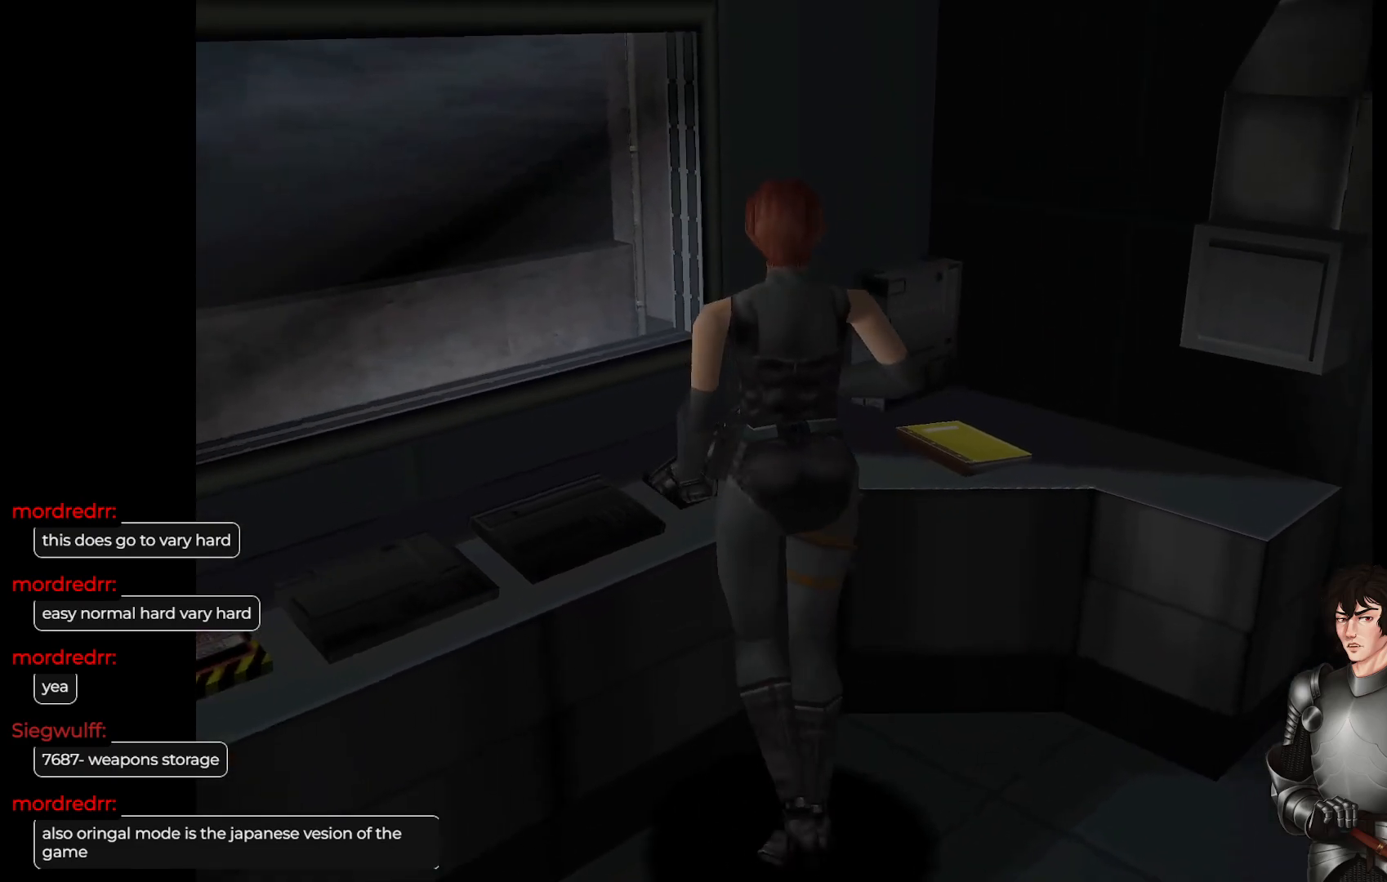
Gameplay with a controller (Xbox layout); each line is a JSON object with the inputs held at the frame after it. "events" lists button and stick changes between this image and that frame as [ms after this image, input, new state], when the widget could be followed in between.
{"buttons": [], "left_stick": "left", "right_stick": "left", "events": [[250, "right_stick", "left"], [400, "left_stick", "left"]]}
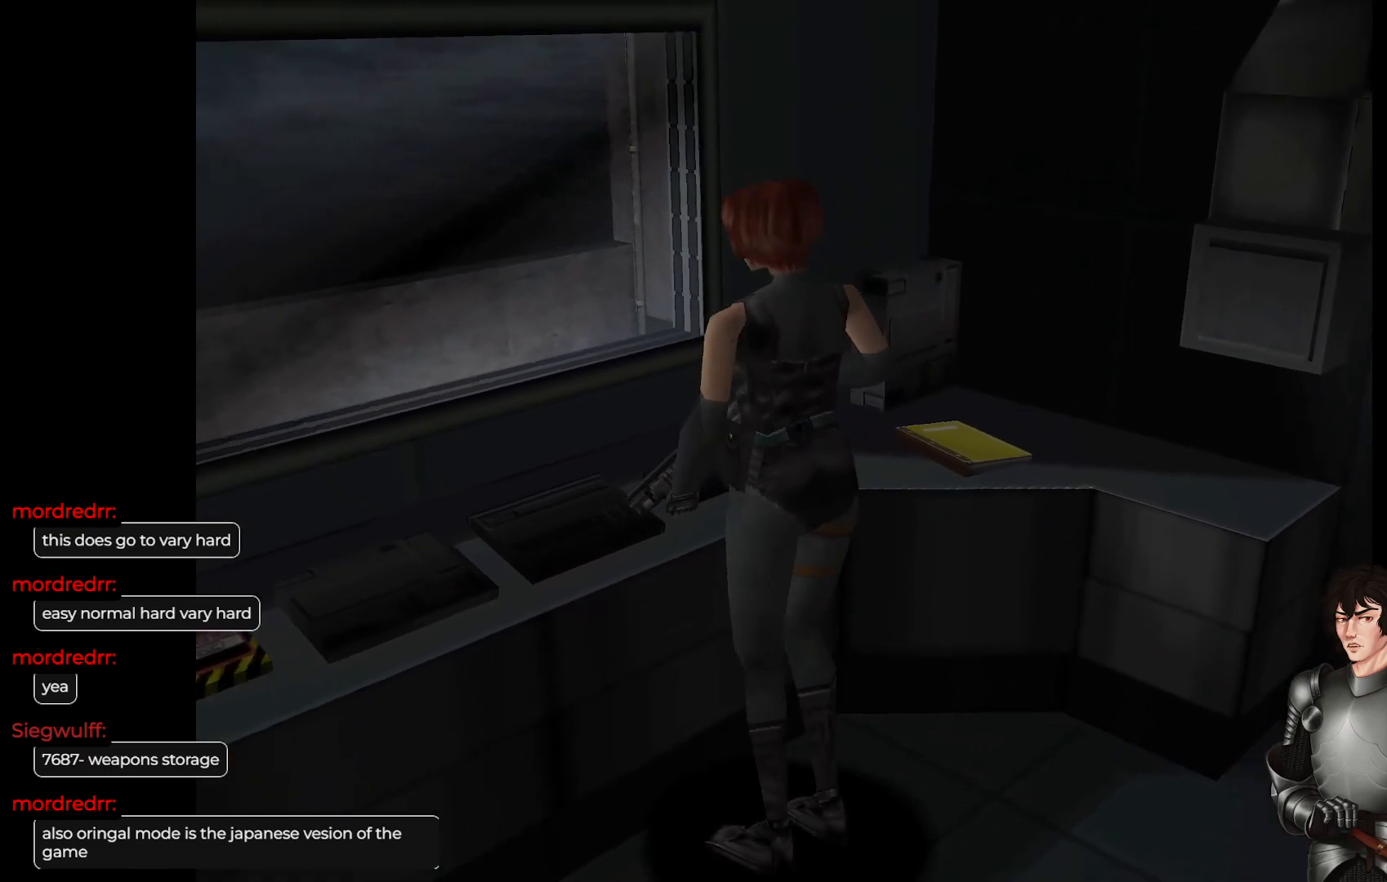
{"buttons": ["L1"], "left_stick": "up-left", "right_stick": "center", "events": [[300, "L1", "down"], [383, "right_stick", "center"], [400, "left_stick", "up-left"]]}
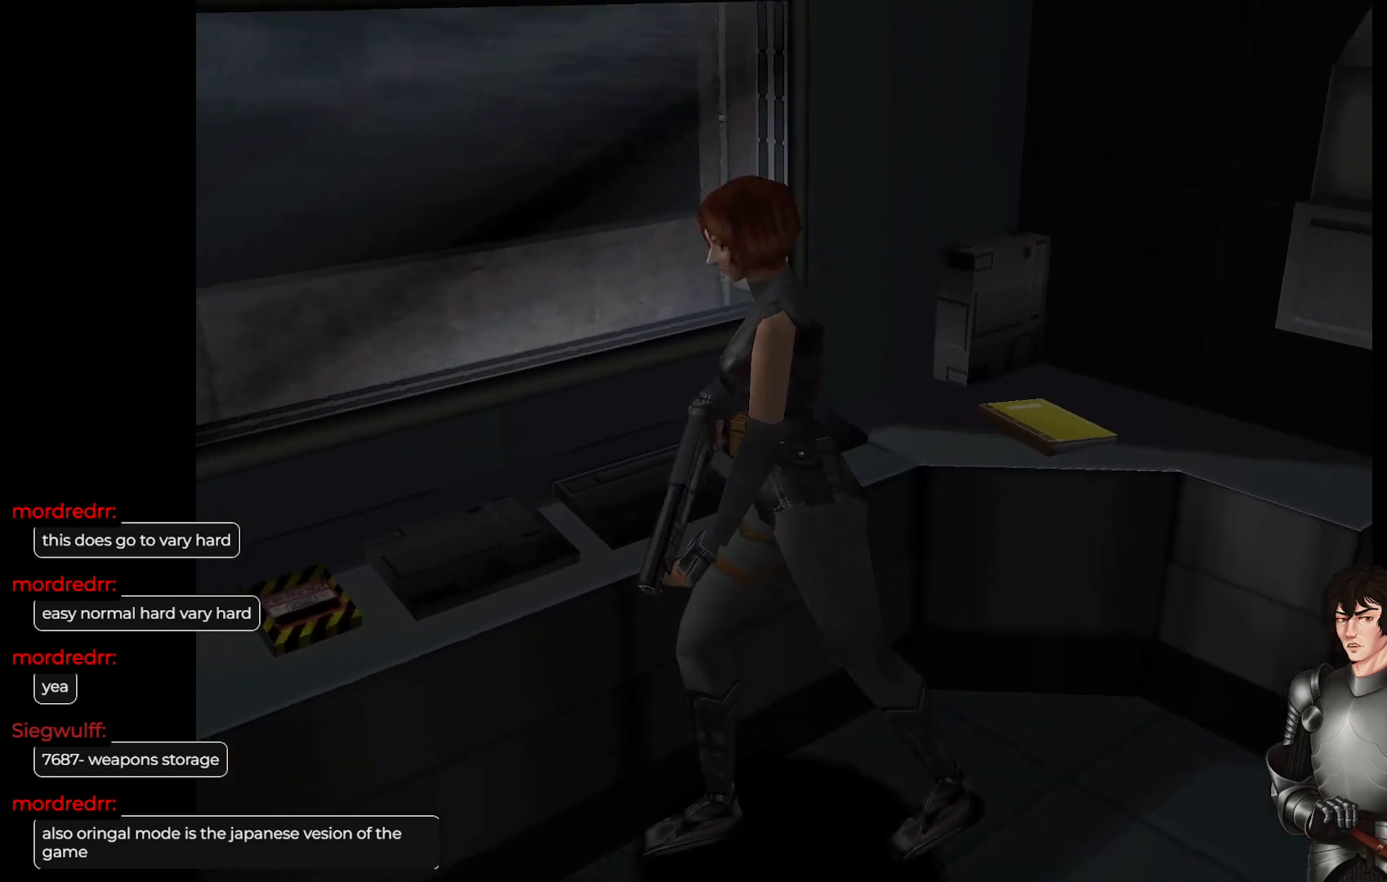
{"buttons": [], "left_stick": "right", "right_stick": "center", "events": [[83, "left_stick", "center"], [100, "L1", "up"], [233, "left_stick", "right"]]}
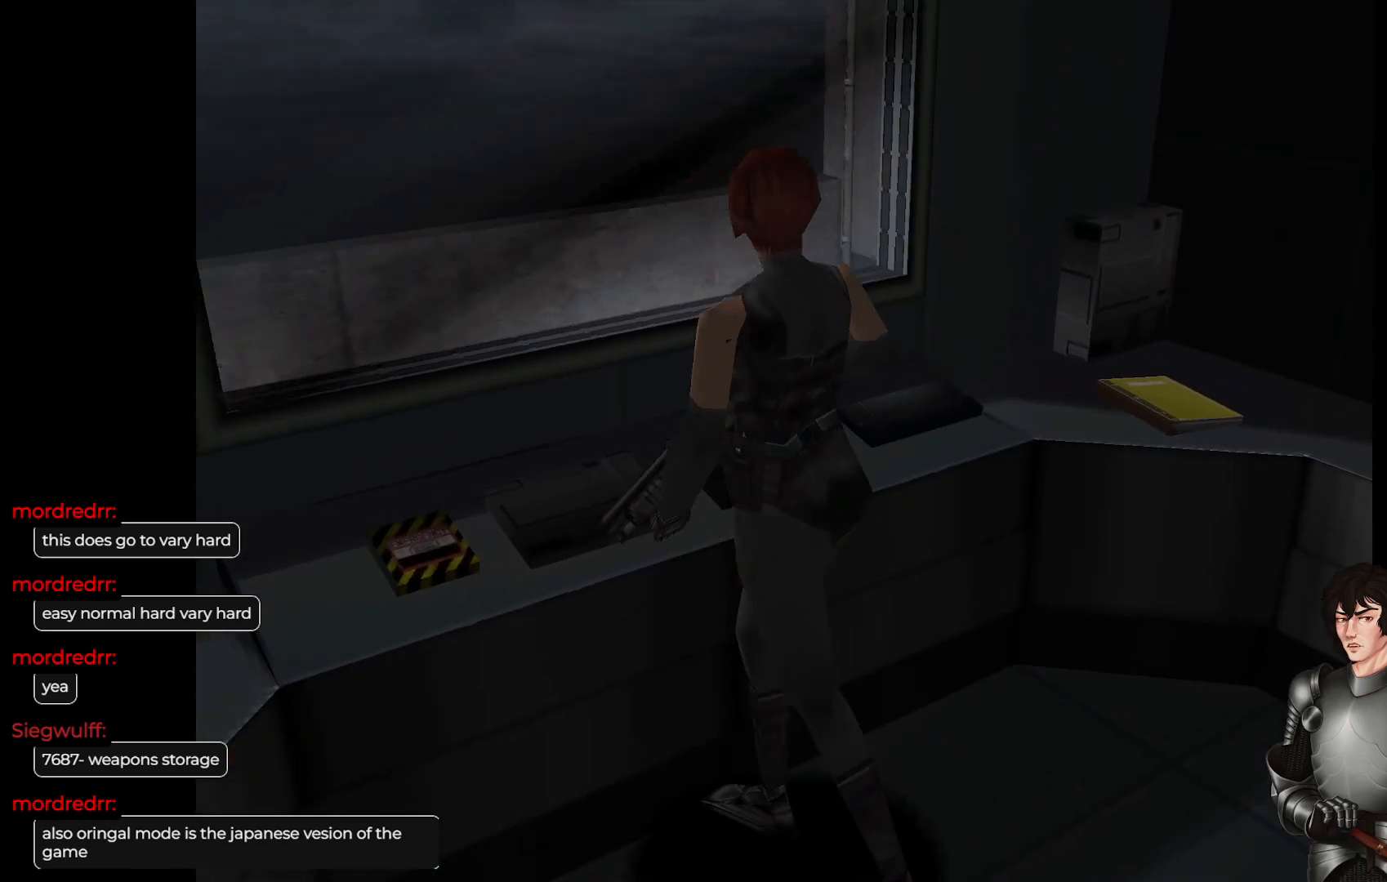
{"buttons": [], "left_stick": "up-left", "right_stick": "center", "events": [[100, "left_stick", "center"], [300, "left_stick", "up-left"], [367, "L1", "down"], [500, "L1", "up"]]}
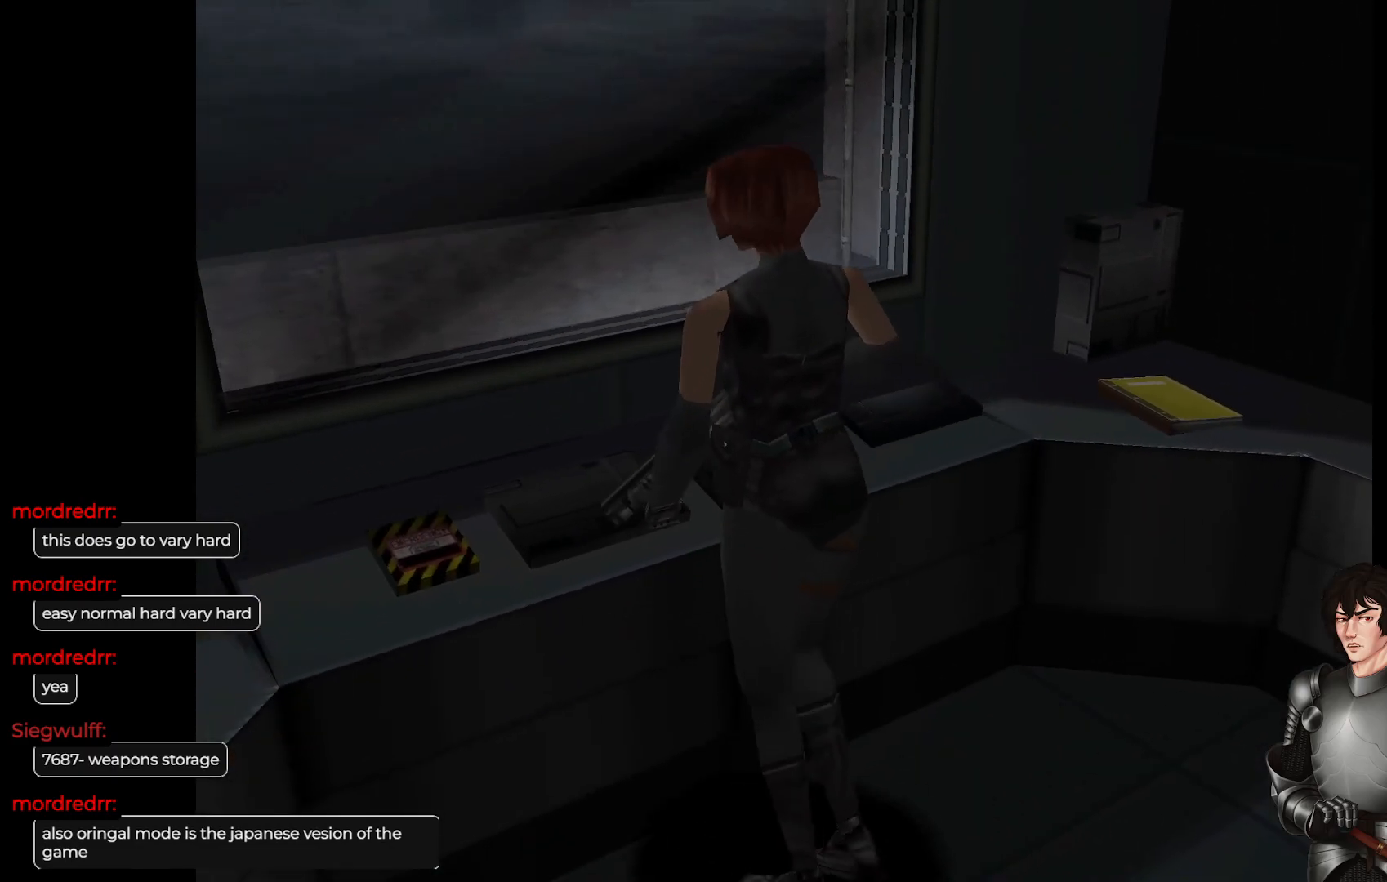
{"buttons": [], "left_stick": "up", "right_stick": "center", "events": [[17, "left_stick", "center"], [183, "left_stick", "up"], [283, "L1", "down"], [467, "L1", "up"]]}
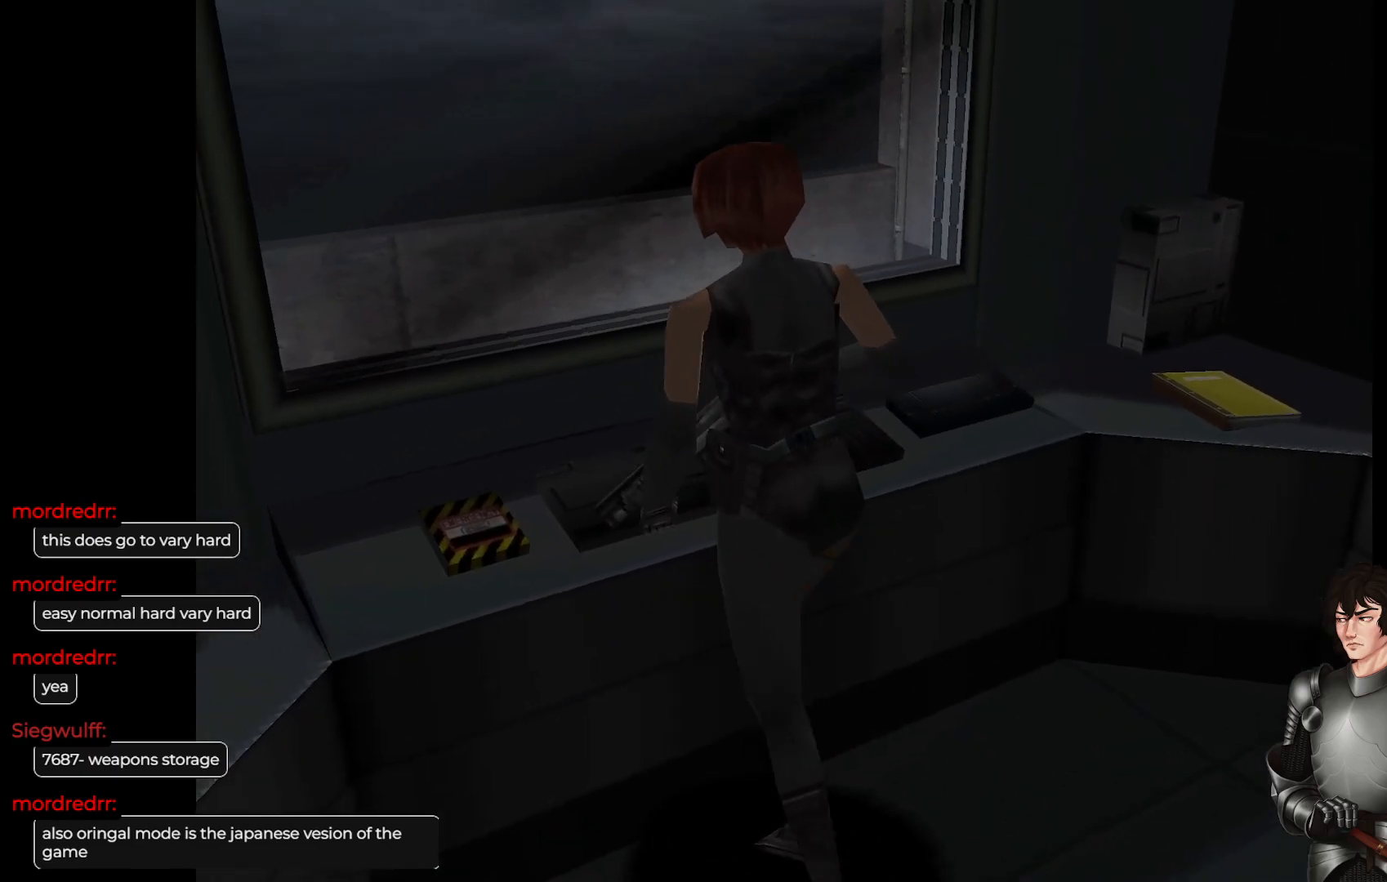
{"buttons": [], "left_stick": "center", "right_stick": "center", "events": [[83, "left_stick", "center"], [150, "Y", "down"], [250, "Y", "up"]]}
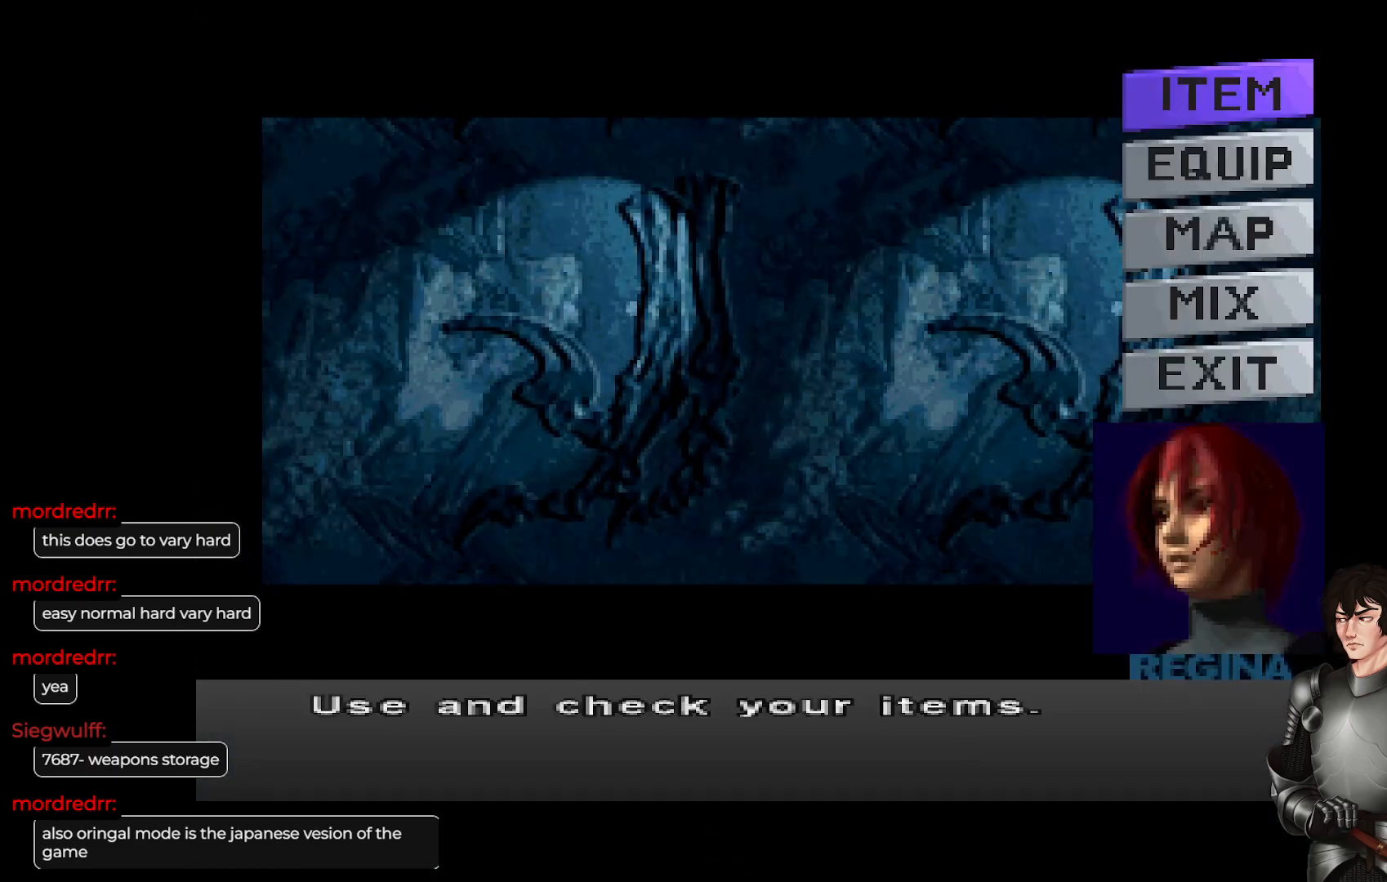
{"buttons": [], "left_stick": "center", "right_stick": "center", "events": []}
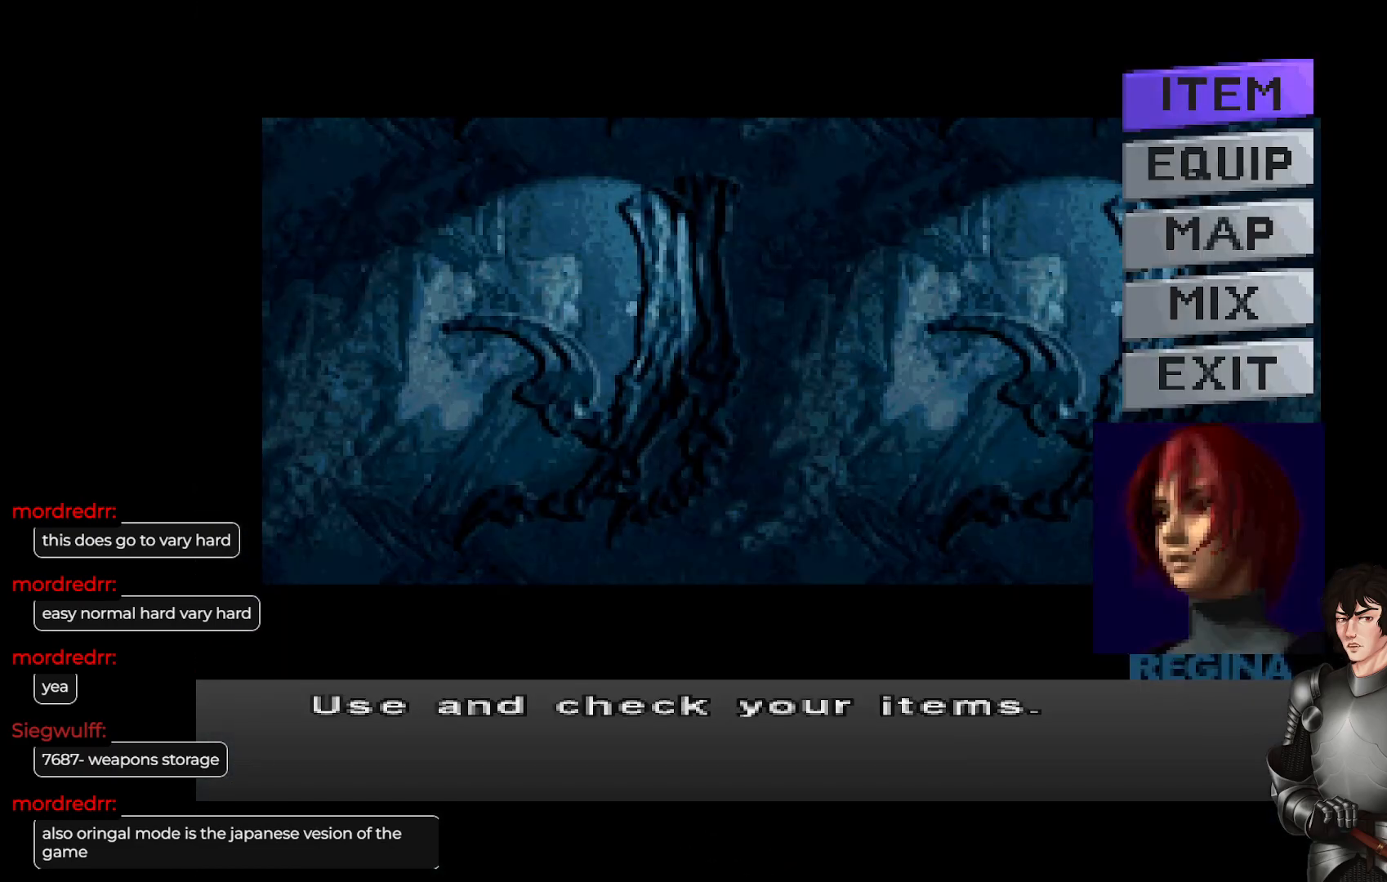
{"buttons": [], "left_stick": "center", "right_stick": "center", "events": [[250, "DPAD_UP", "down"], [350, "DPAD_UP", "up"]]}
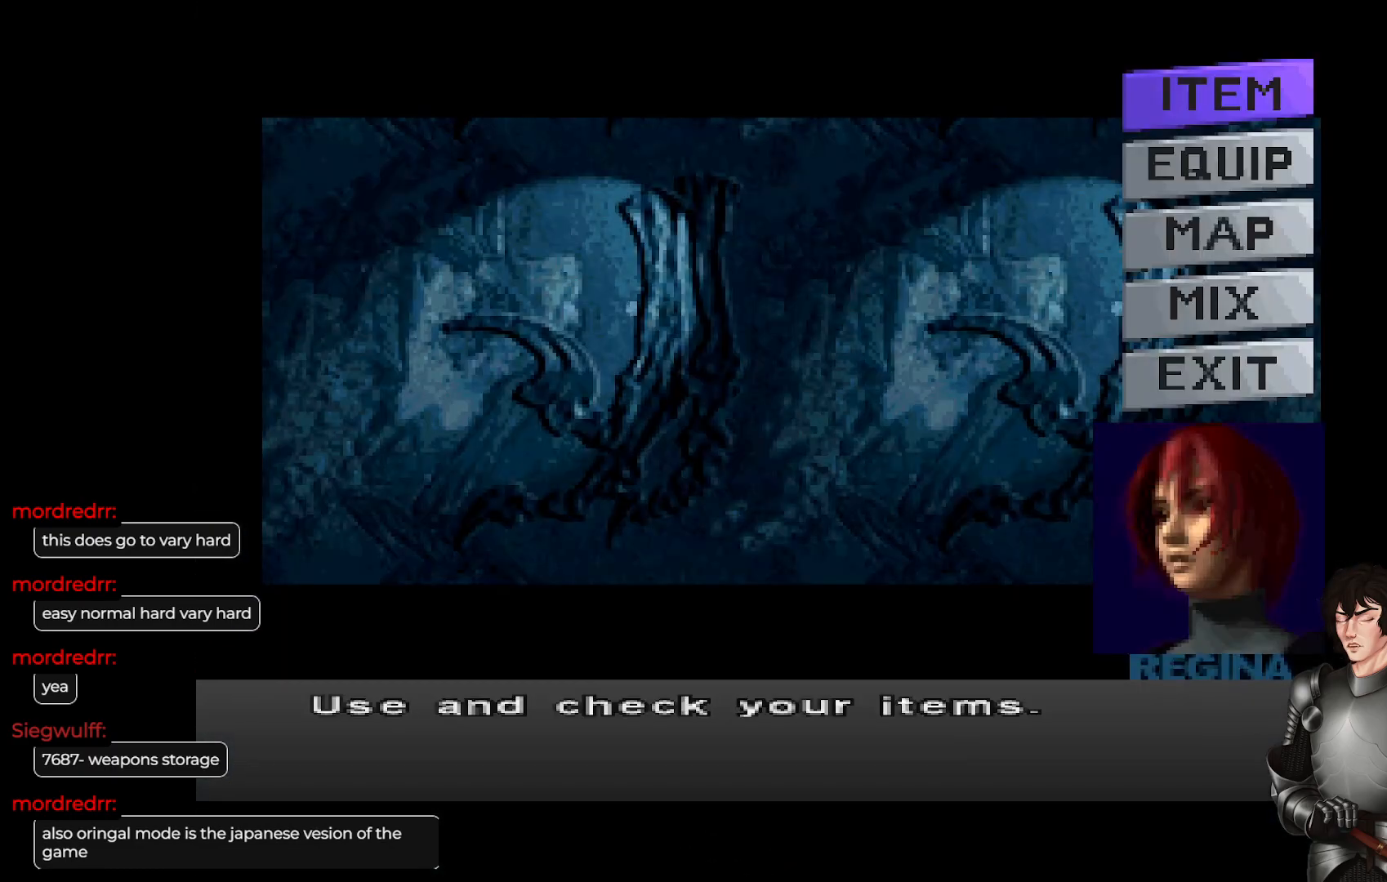
{"buttons": [], "left_stick": "center", "right_stick": "center", "events": [[50, "DPAD_DOWN", "down"], [133, "DPAD_DOWN", "up"], [250, "DPAD_DOWN", "down"], [317, "DPAD_DOWN", "up"]]}
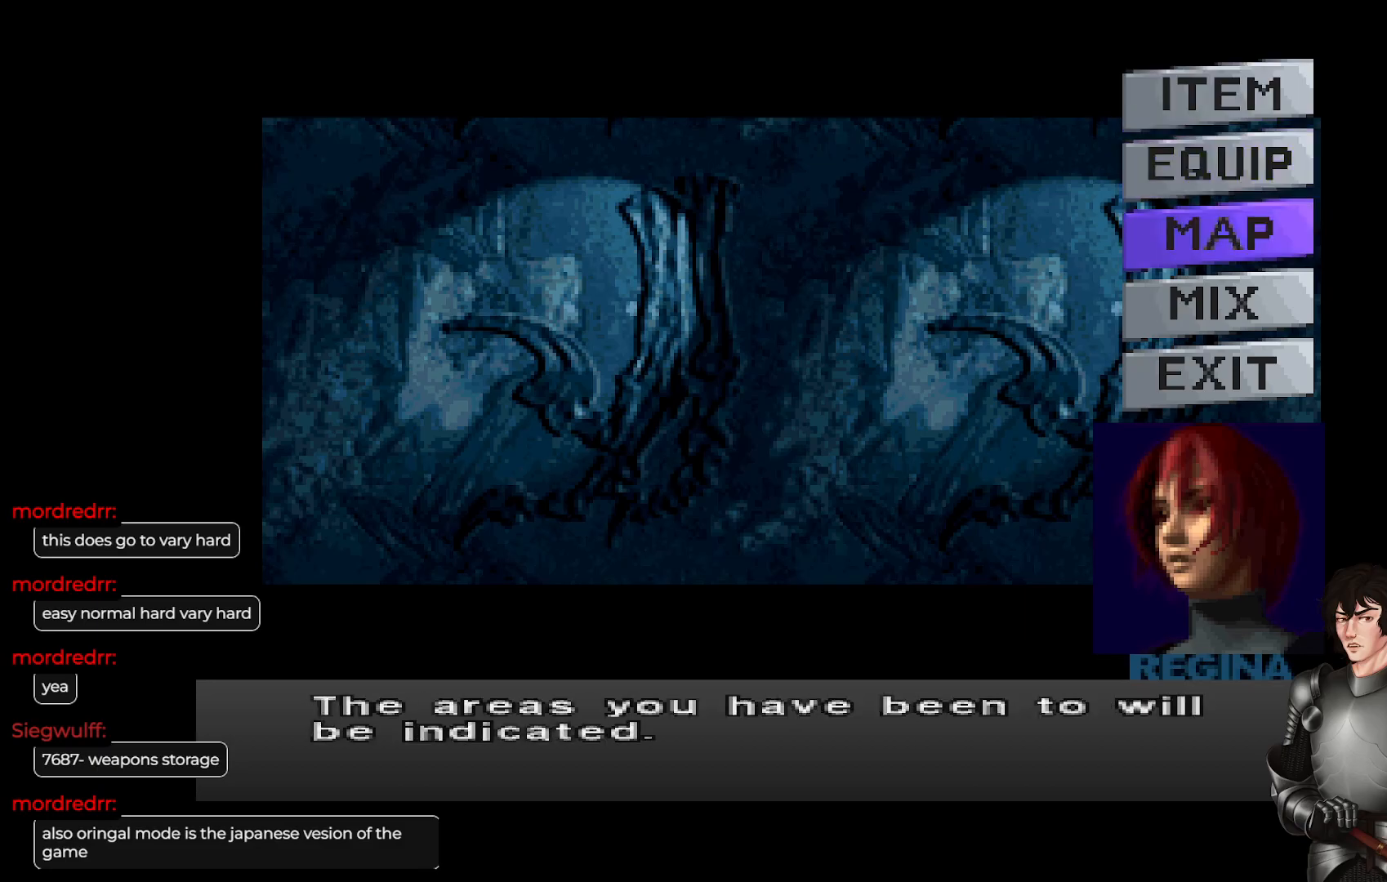
{"buttons": ["L1"], "left_stick": "up-left", "right_stick": "center", "events": [[33, "Y", "down"], [133, "Y", "up"], [317, "left_stick", "up-left"], [450, "L1", "down"]]}
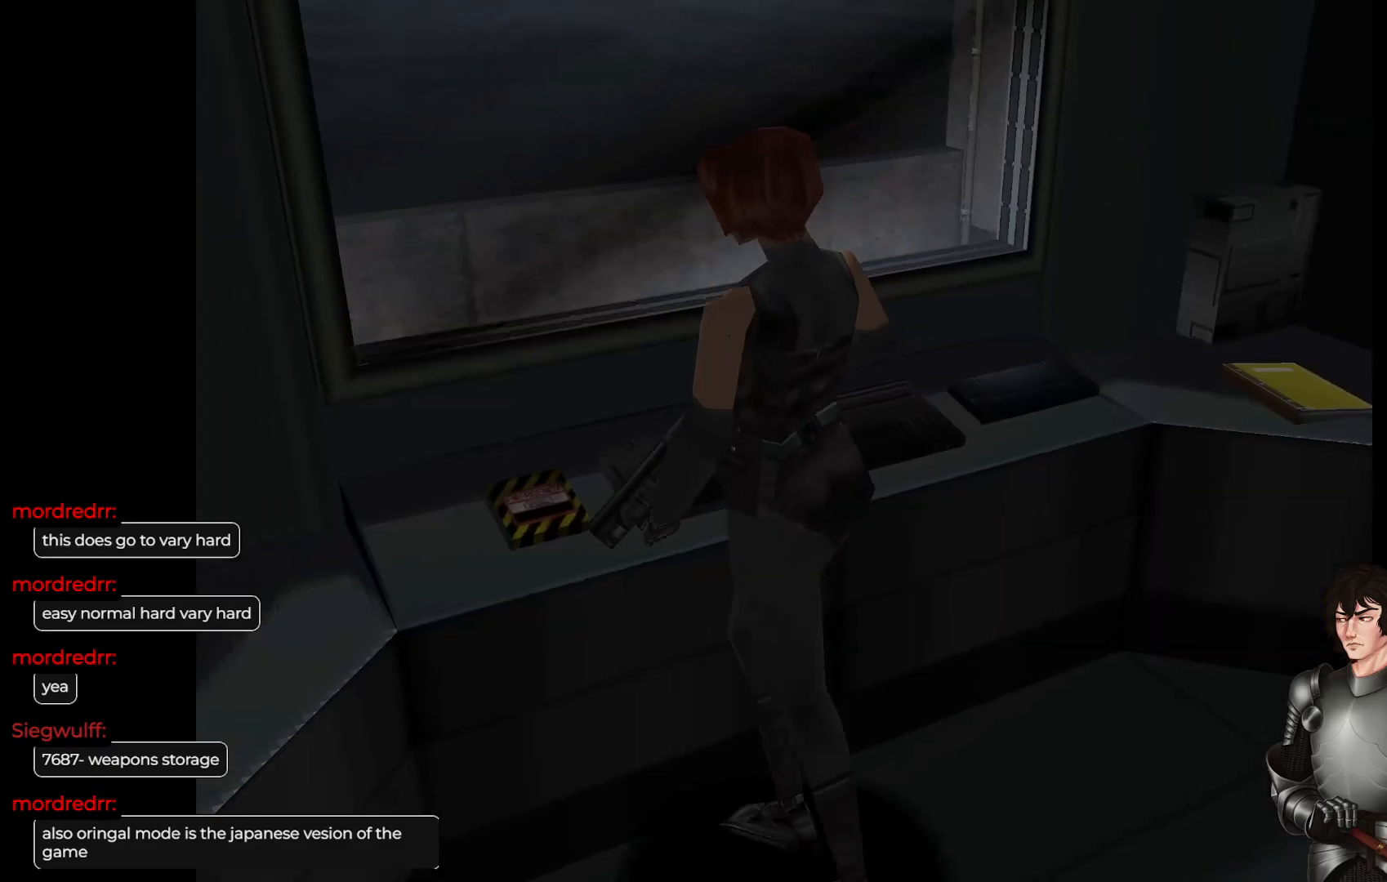
{"buttons": [], "left_stick": "right", "right_stick": "center", "events": [[100, "L1", "up"], [117, "left_stick", "center"], [250, "left_stick", "right"]]}
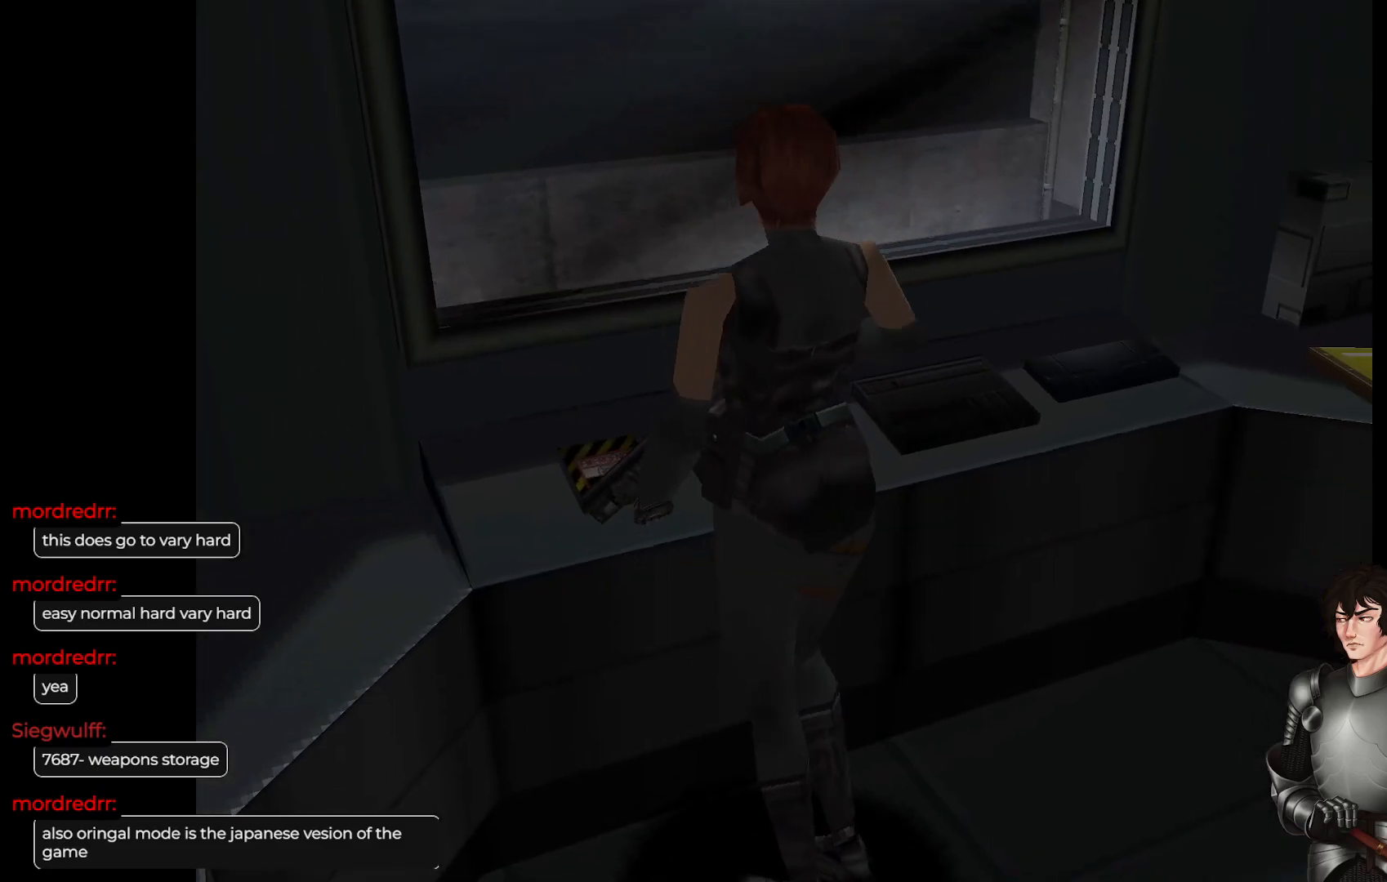
{"buttons": [], "left_stick": "center", "right_stick": "center", "events": [[33, "left_stick", "center"], [250, "R2", "down"], [383, "R2", "up"]]}
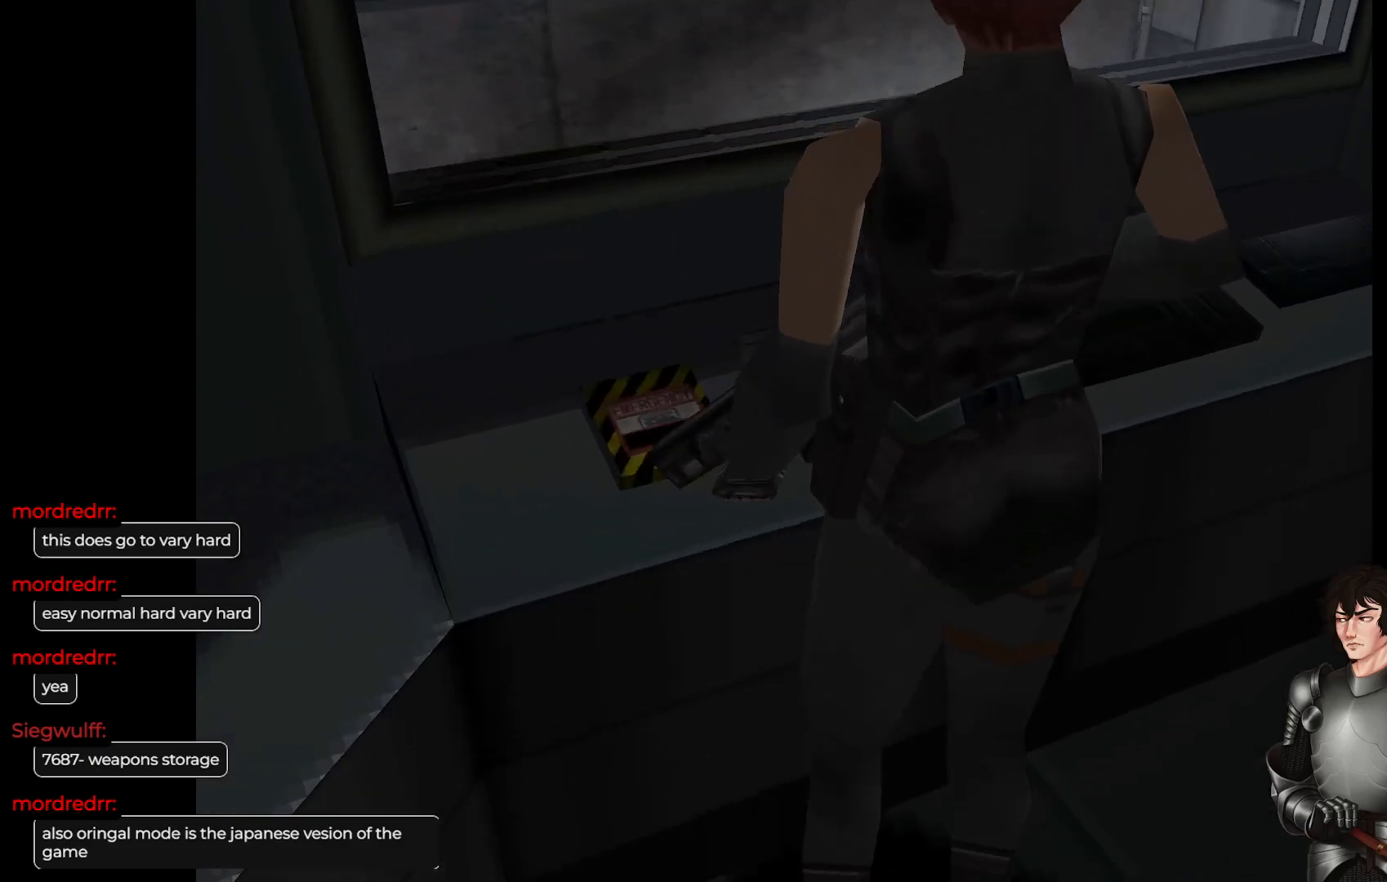
{"buttons": [], "left_stick": "center", "right_stick": "center", "events": []}
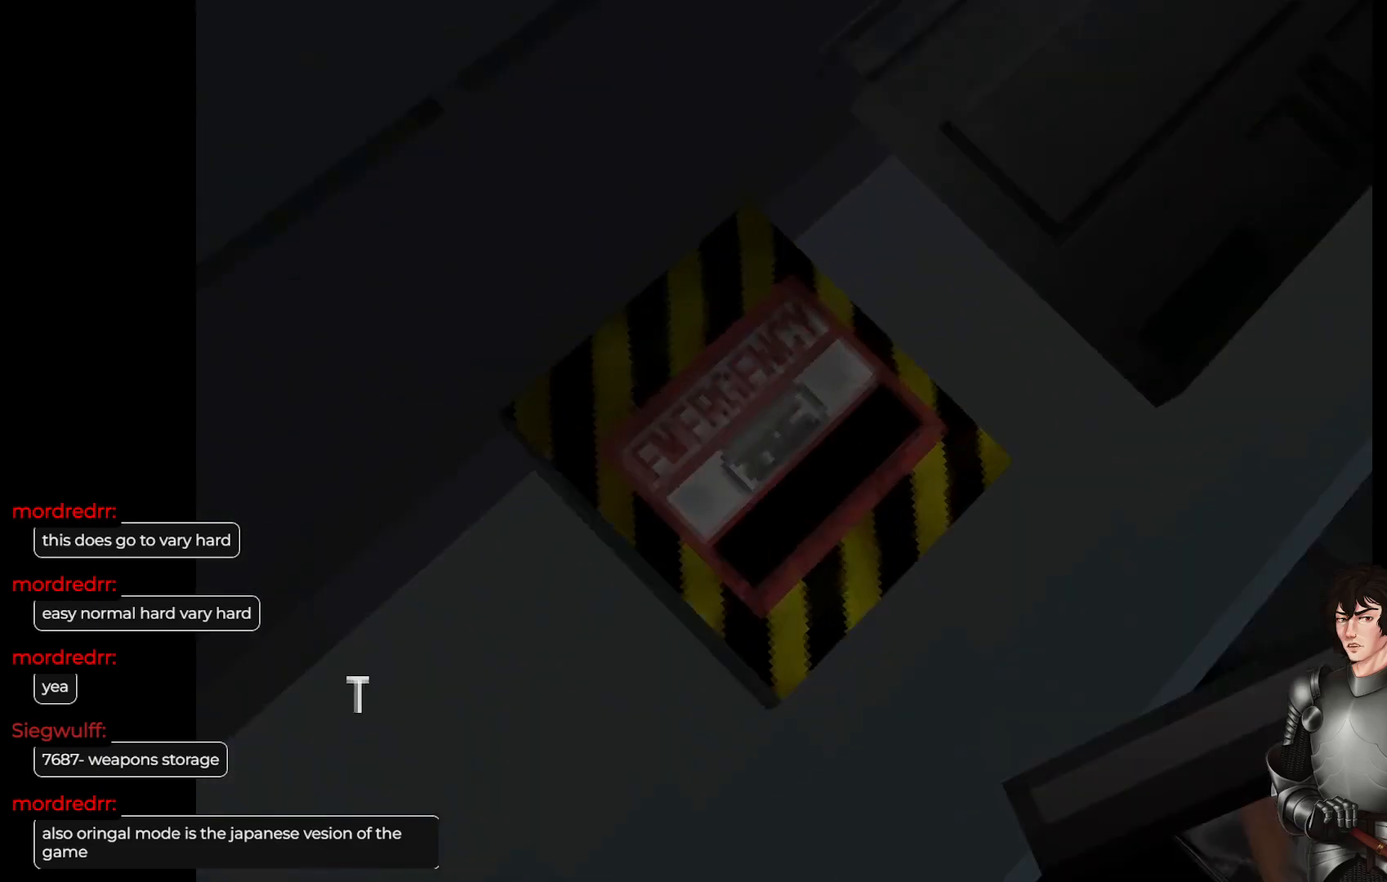
{"buttons": ["R2"], "left_stick": "center", "right_stick": "center", "events": [[333, "R2", "down"]]}
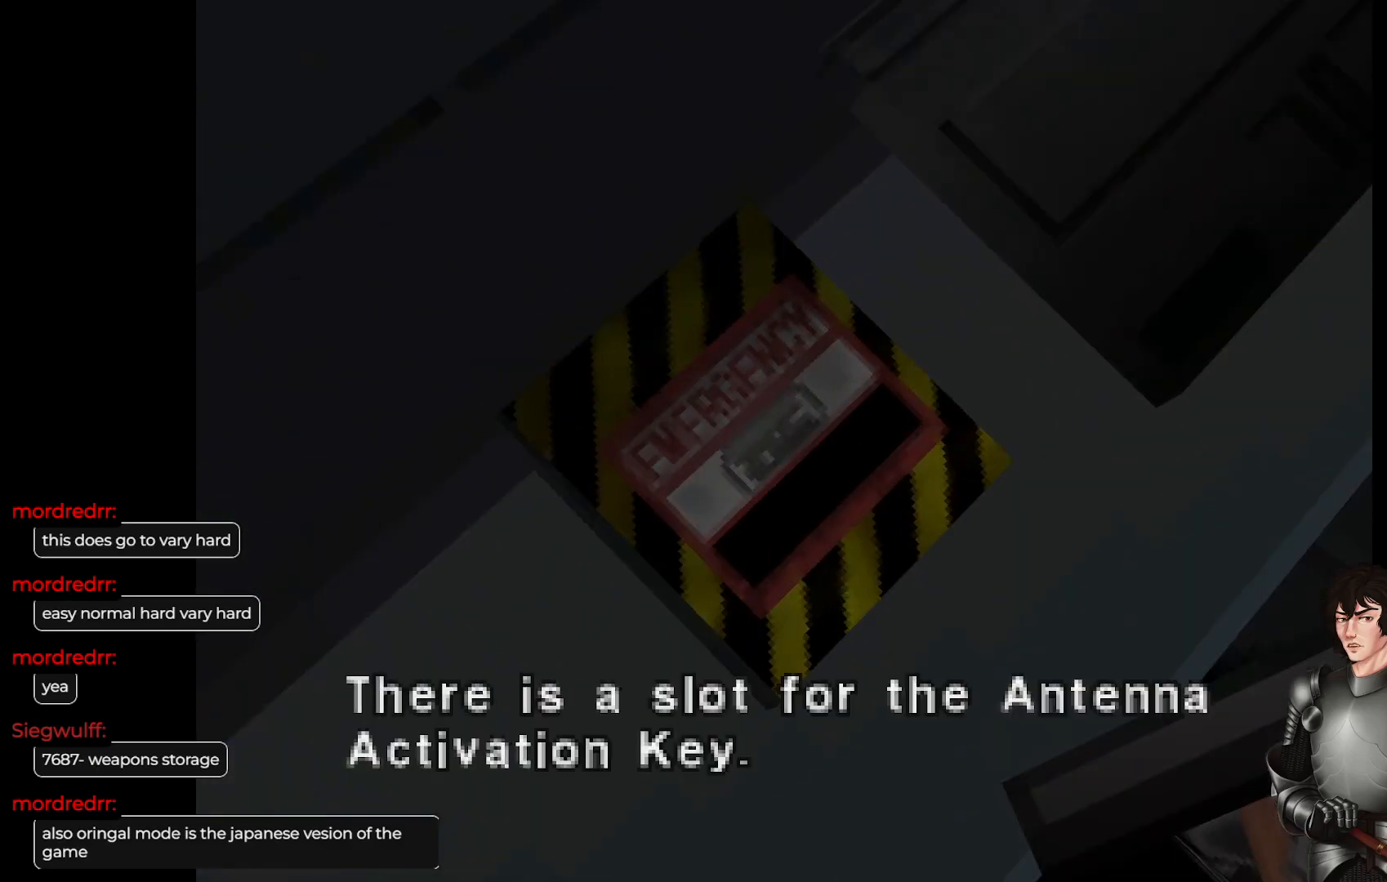
{"buttons": [], "left_stick": "center", "right_stick": "center", "events": [[17, "R2", "up"]]}
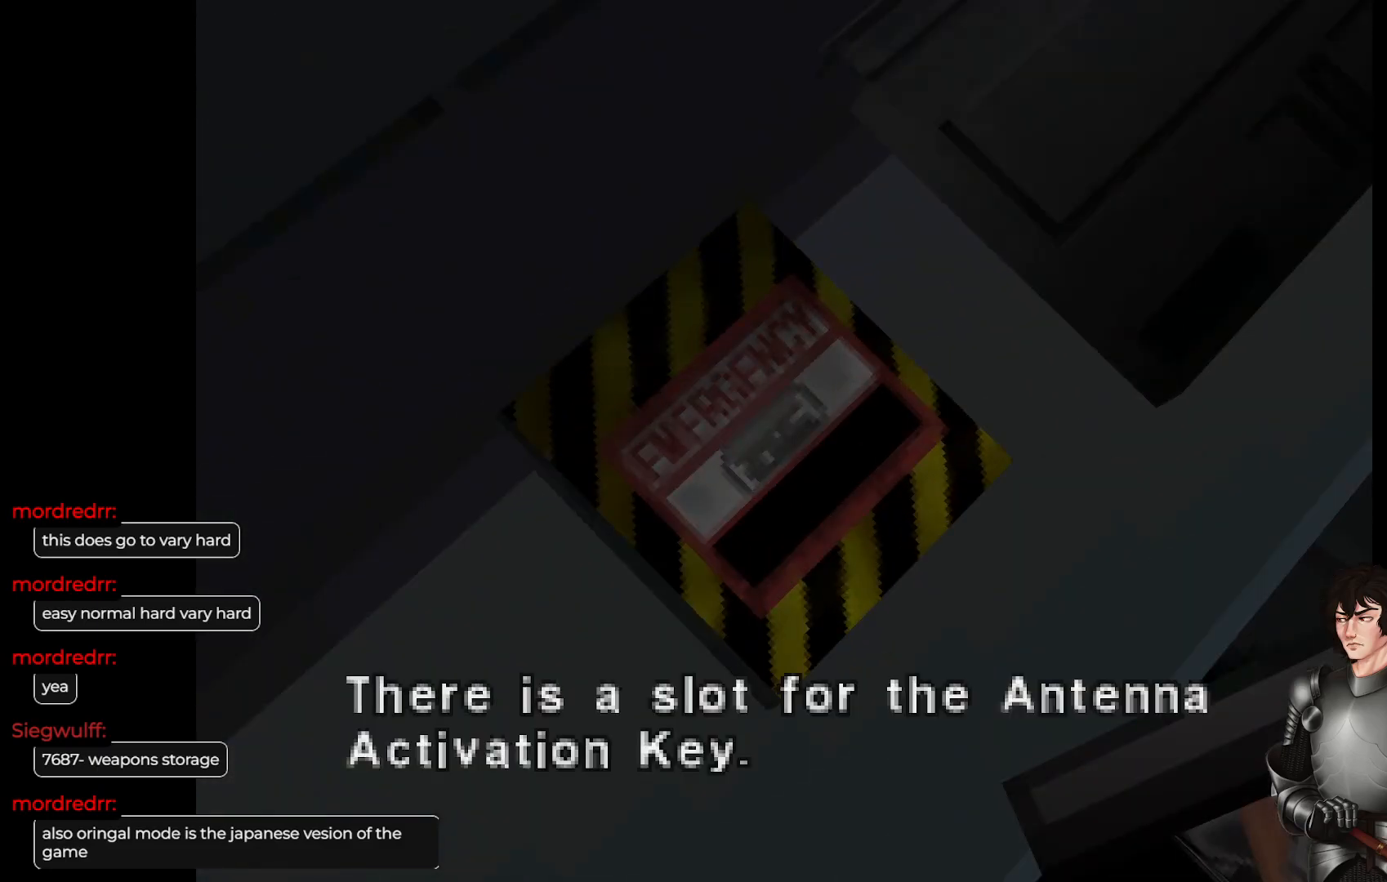
{"buttons": [], "left_stick": "center", "right_stick": "center", "events": []}
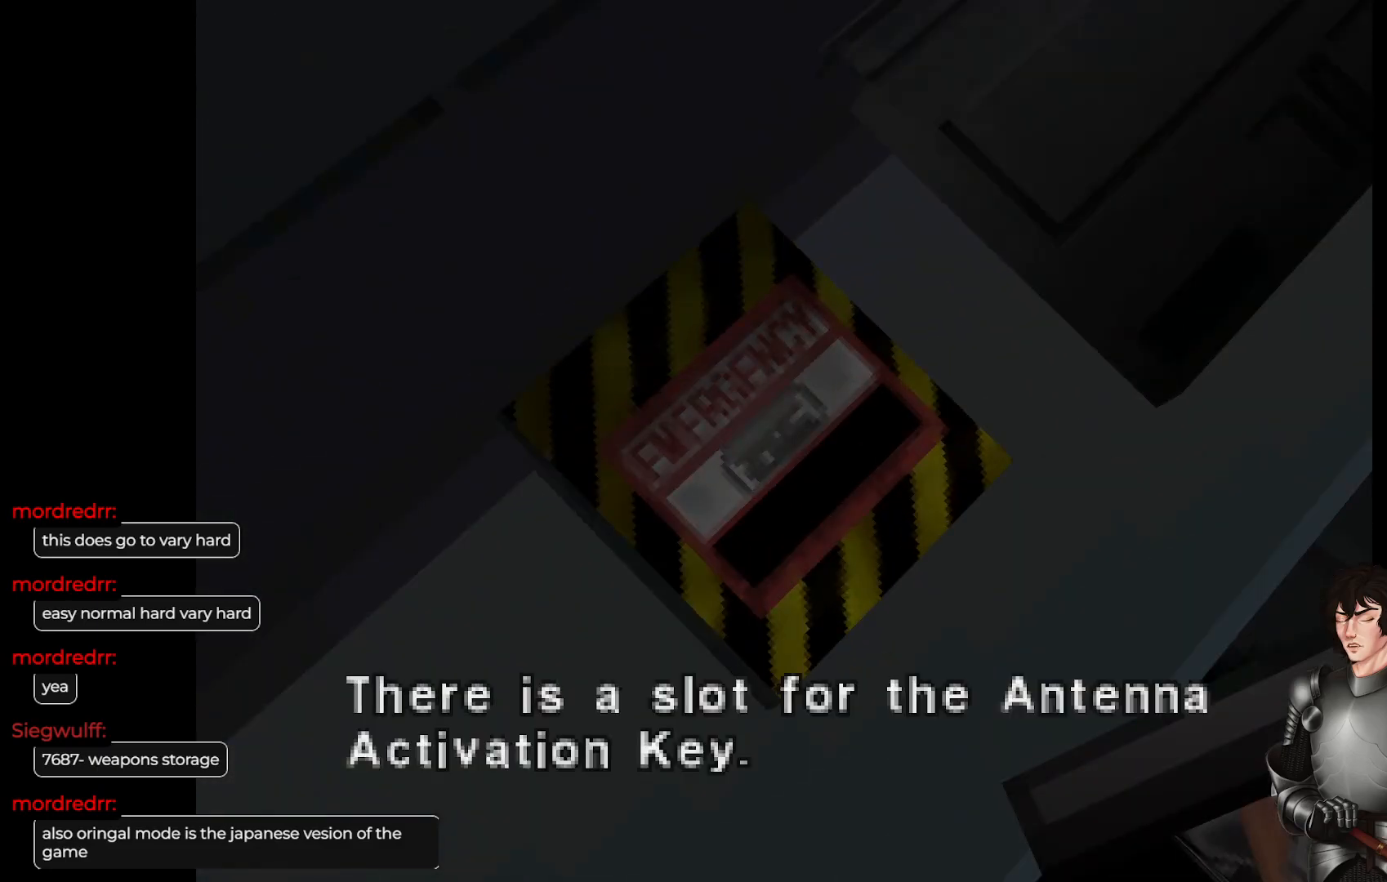
{"buttons": [], "left_stick": "center", "right_stick": "center", "events": []}
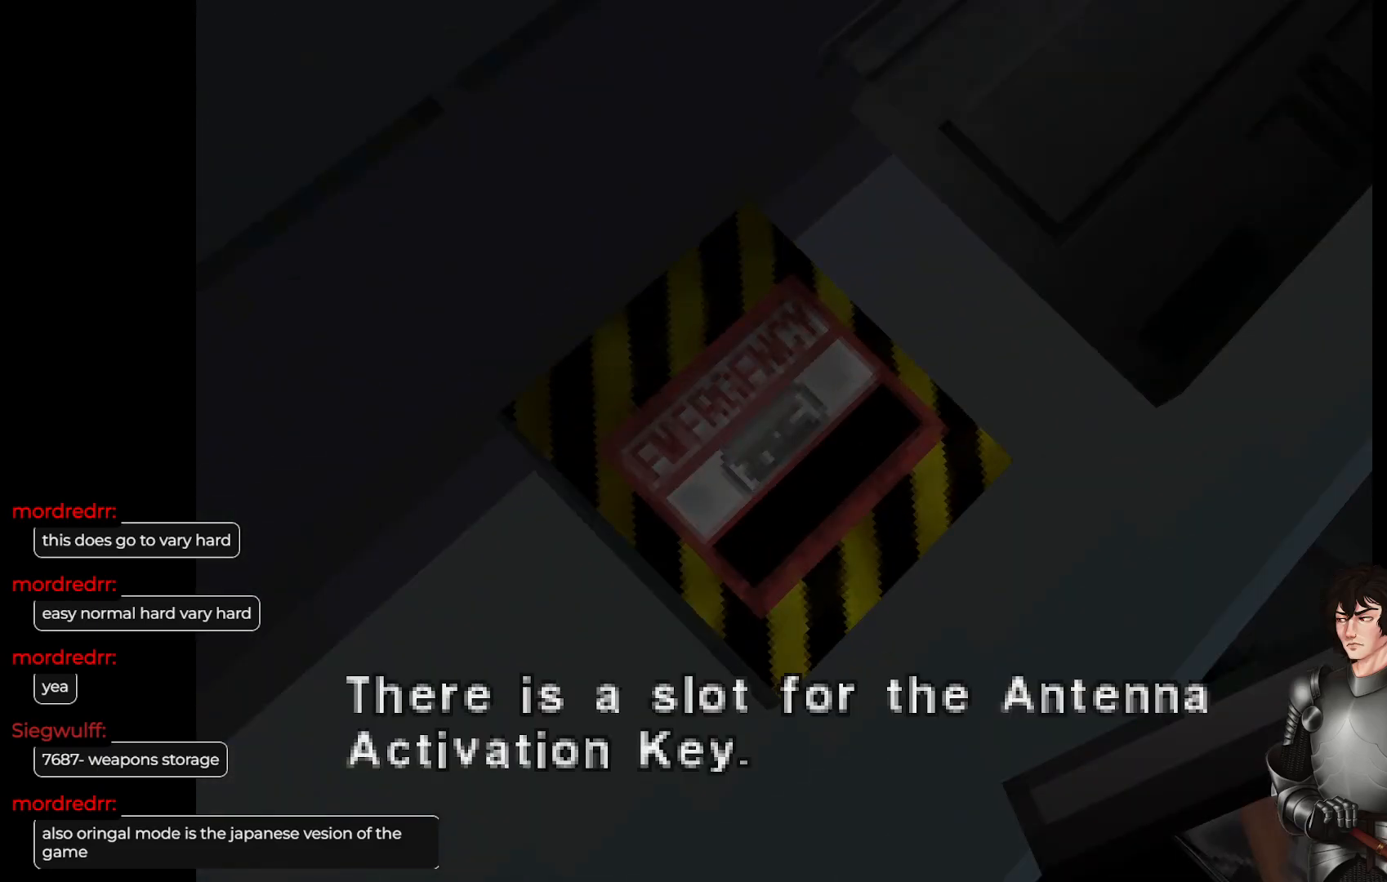
{"buttons": [], "left_stick": "center", "right_stick": "center", "events": []}
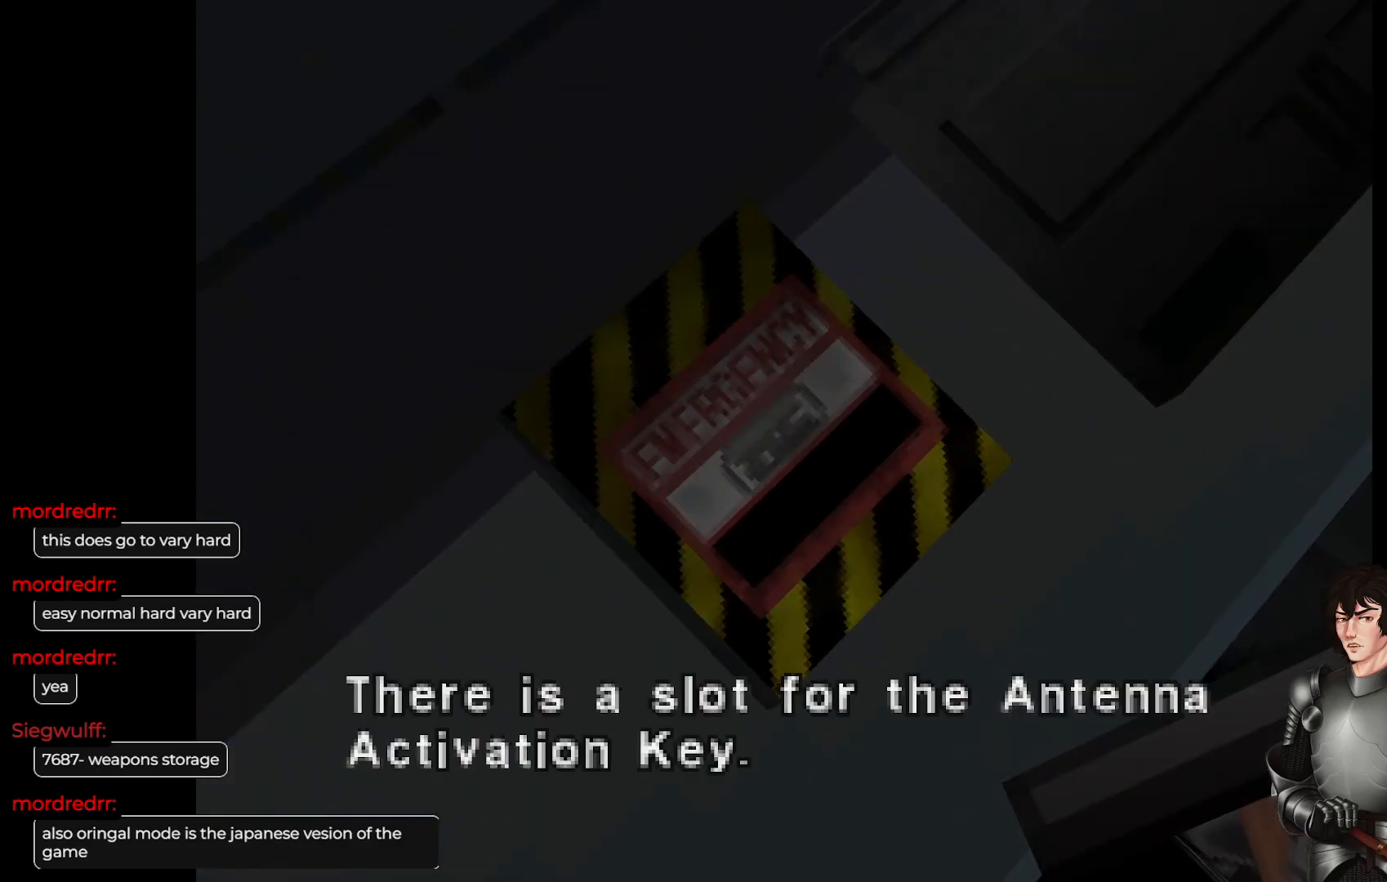
{"buttons": ["R2"], "left_stick": "center", "right_stick": "center", "events": [[350, "R2", "down"]]}
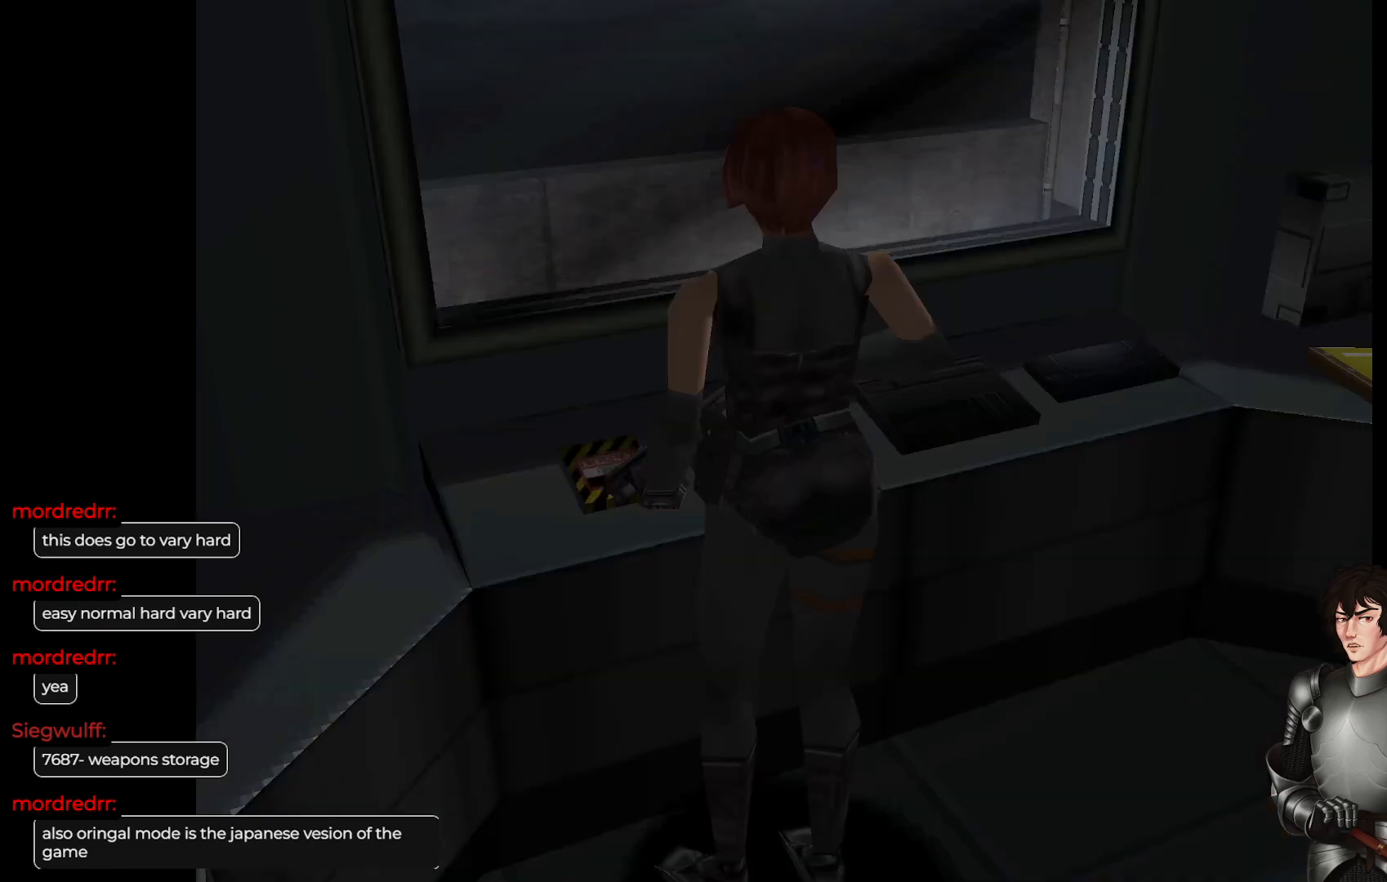
{"buttons": [], "left_stick": "up-left", "right_stick": "center", "events": [[17, "R2", "up"], [433, "left_stick", "up-left"]]}
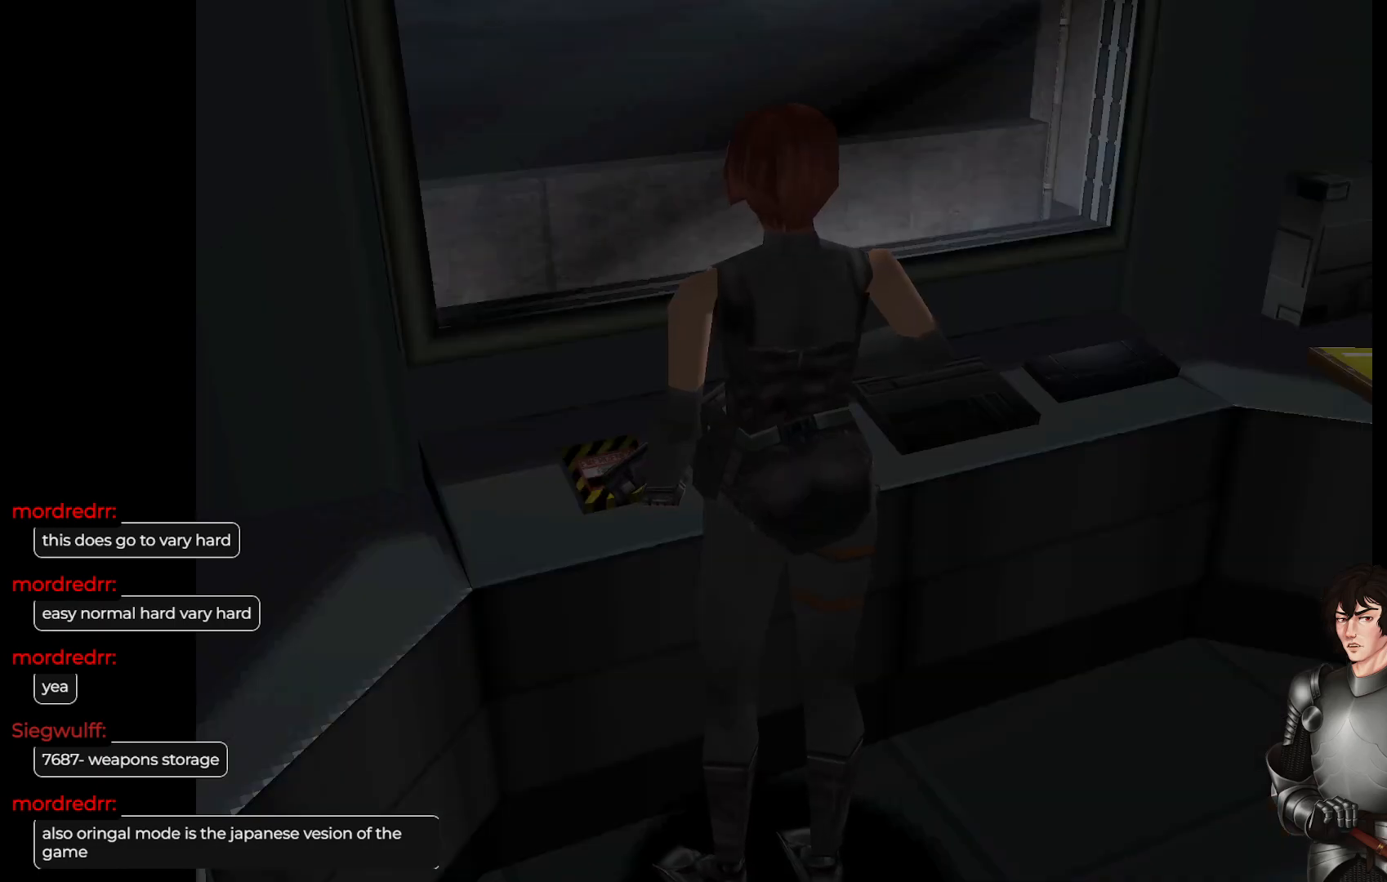
{"buttons": [], "left_stick": "left", "right_stick": "center", "events": [[167, "left_stick", "left"]]}
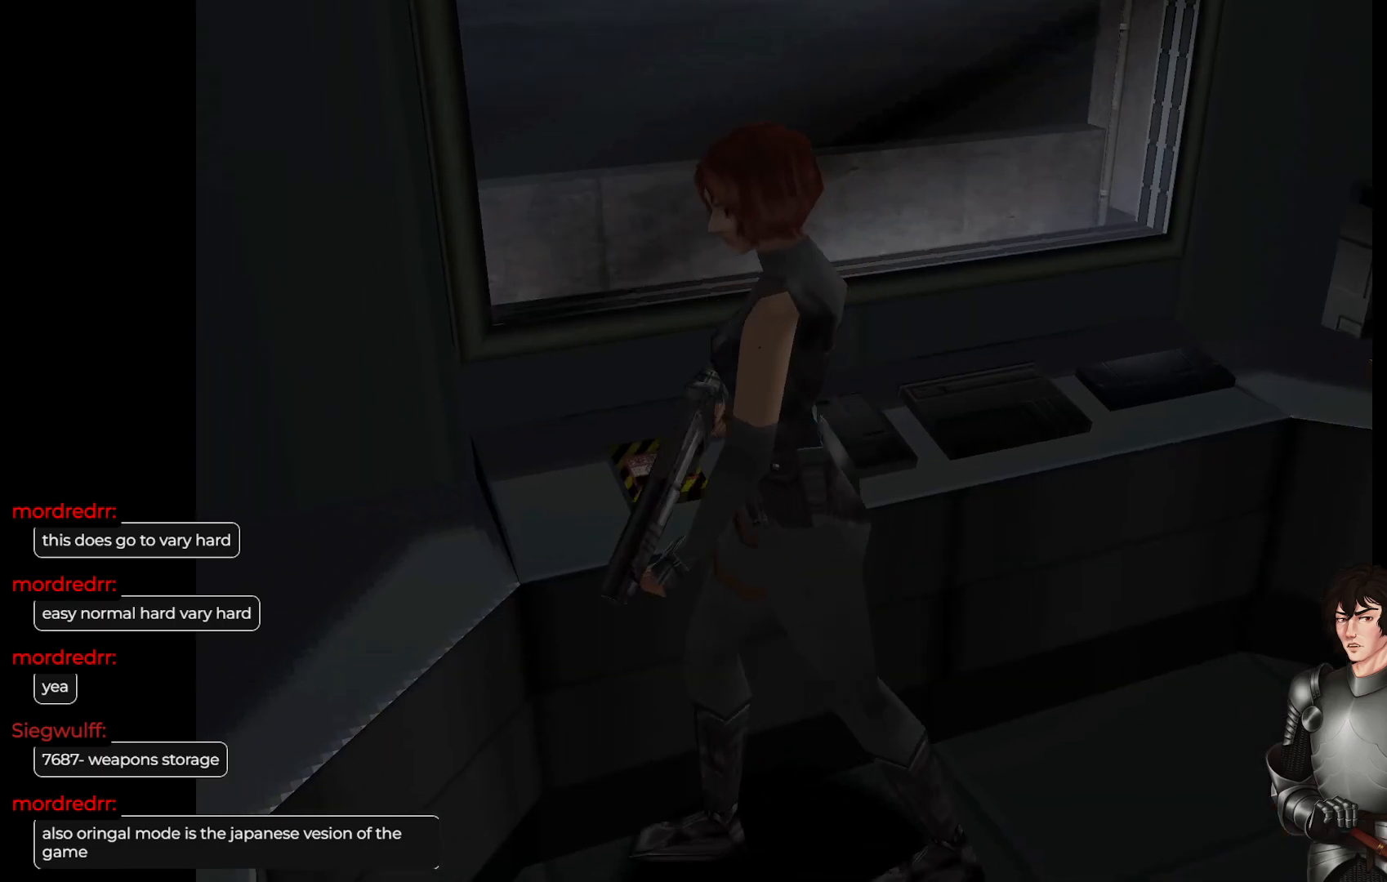
{"buttons": [], "left_stick": "up", "right_stick": "center", "events": [[50, "L1", "down"], [100, "left_stick", "up-left"], [300, "left_stick", "up"], [433, "L1", "up"]]}
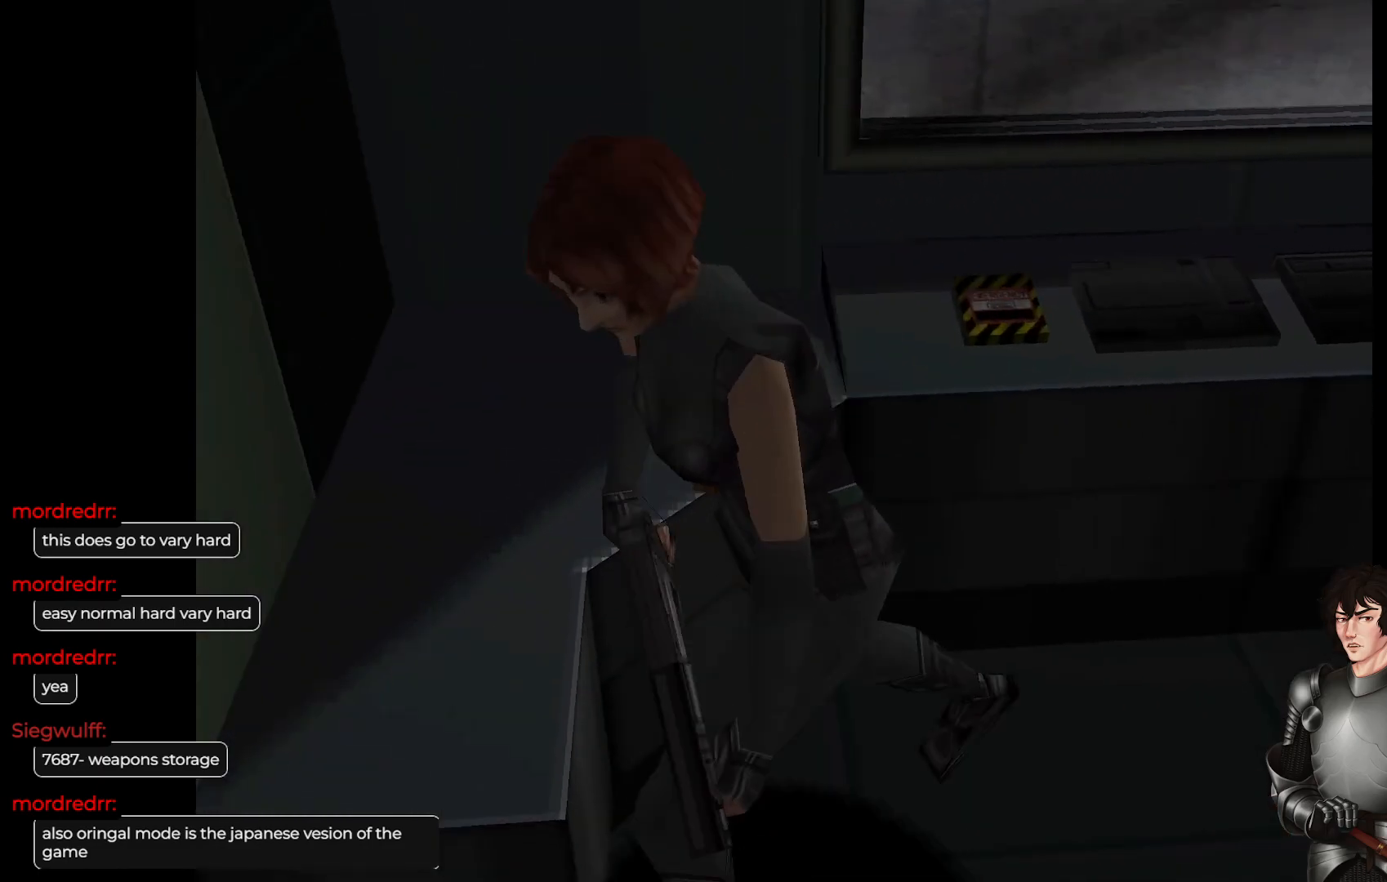
{"buttons": ["L1"], "left_stick": "up-left", "right_stick": "center", "events": [[83, "left_stick", "center"], [267, "left_stick", "left"], [450, "left_stick", "up-left"], [467, "L1", "down"]]}
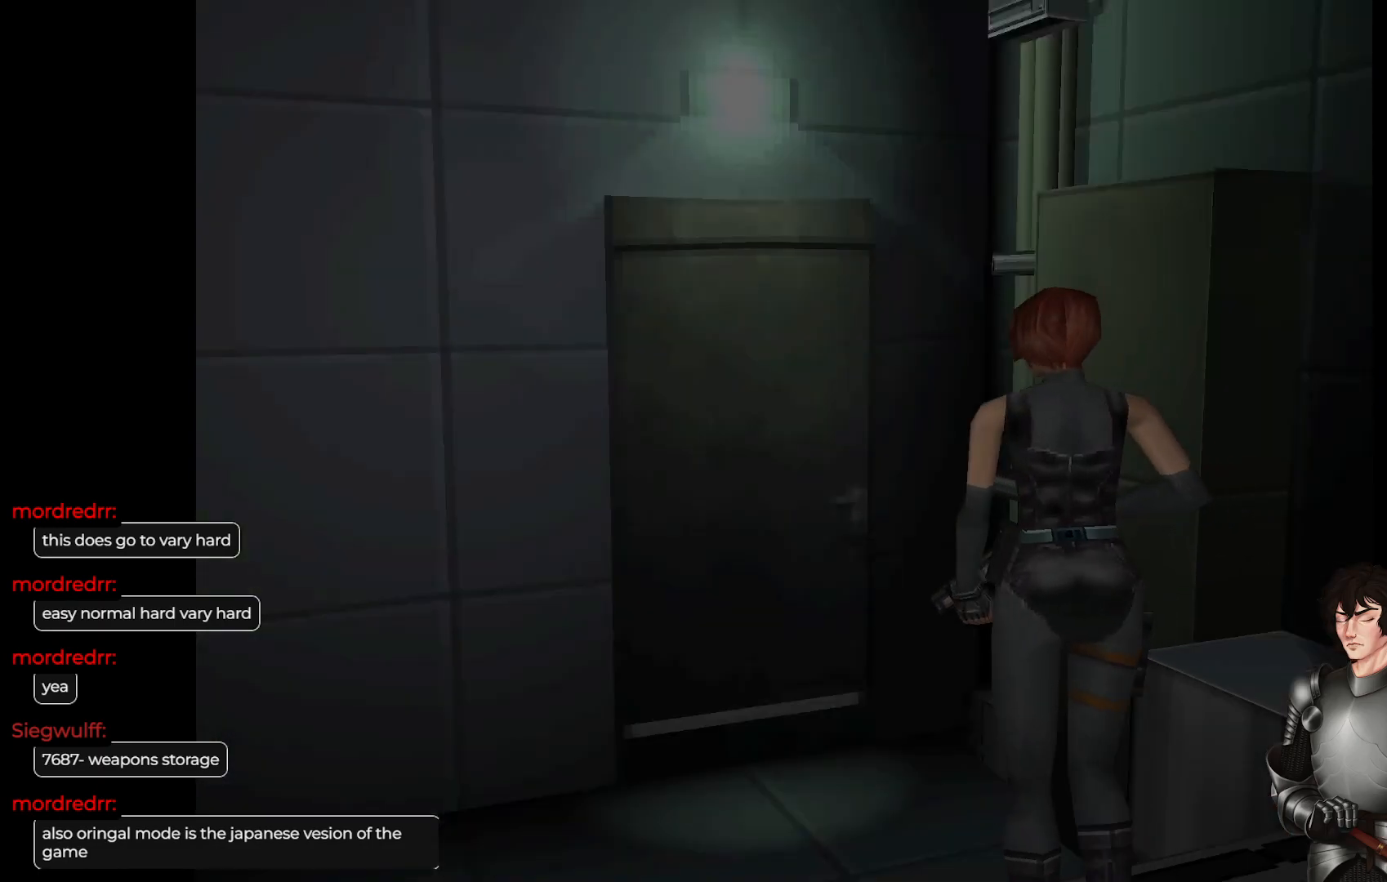
{"buttons": [], "left_stick": "up-right", "right_stick": "center", "events": [[217, "left_stick", "up-right"], [267, "L1", "up"]]}
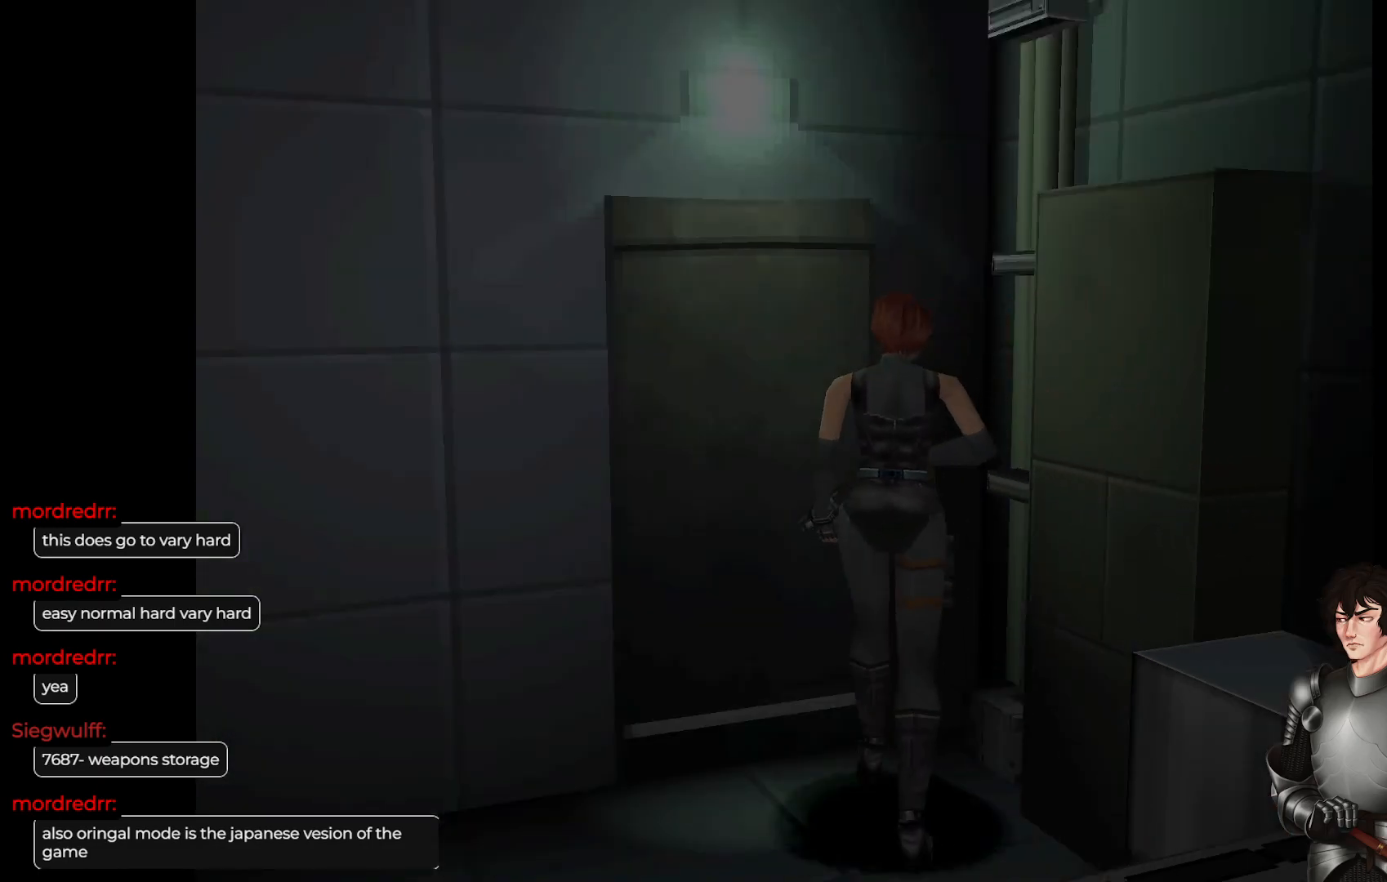
{"buttons": [], "left_stick": "up-left", "right_stick": "center", "events": [[183, "left_stick", "up-left"]]}
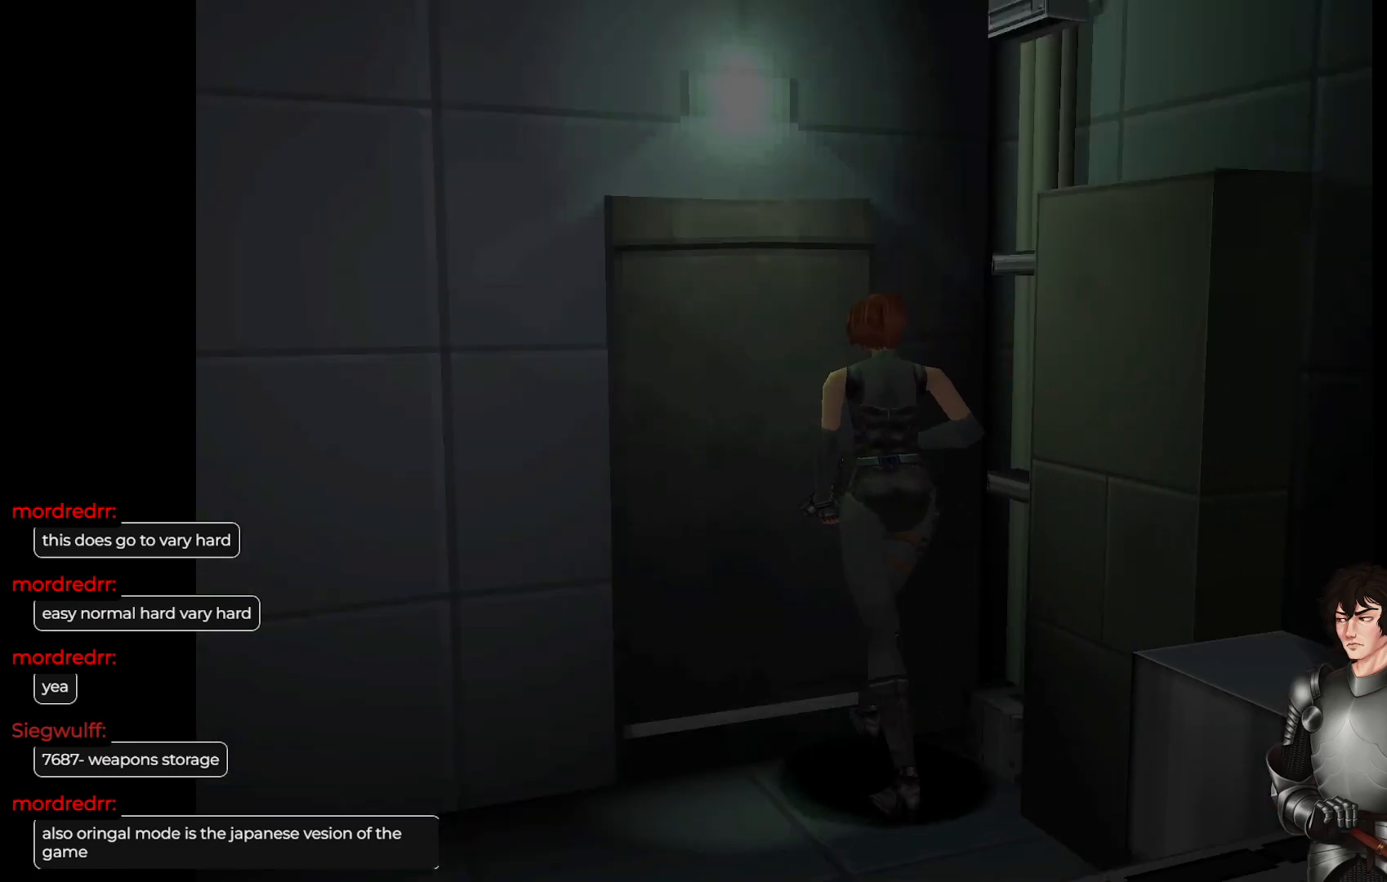
{"buttons": [], "left_stick": "center", "right_stick": "center", "events": [[100, "left_stick", "center"], [250, "left_stick", "right"], [383, "left_stick", "center"]]}
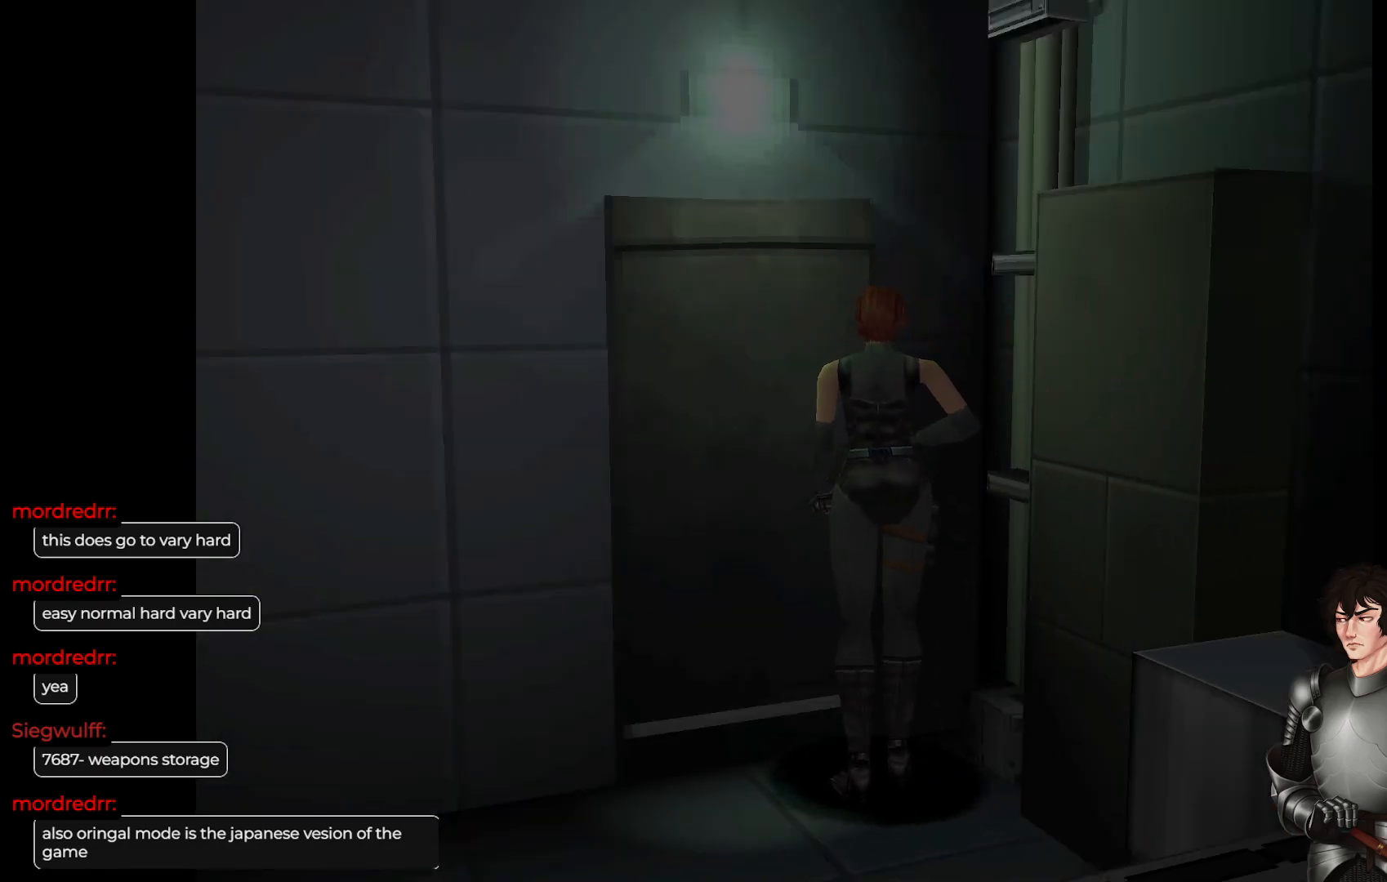
{"buttons": [], "left_stick": "center", "right_stick": "center", "events": [[283, "R2", "down"], [467, "R2", "up"]]}
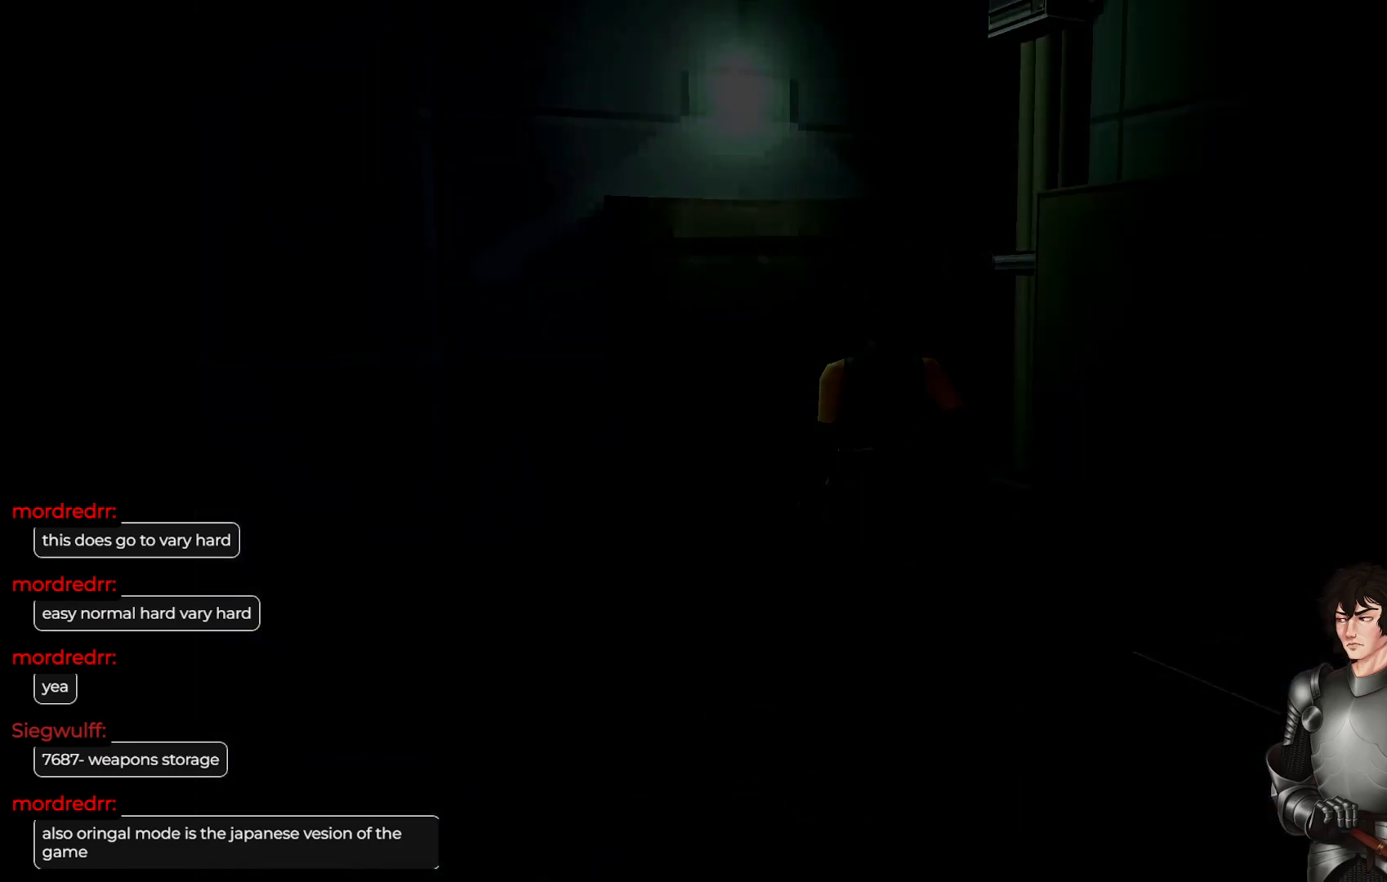
{"buttons": [], "left_stick": "center", "right_stick": "center", "events": []}